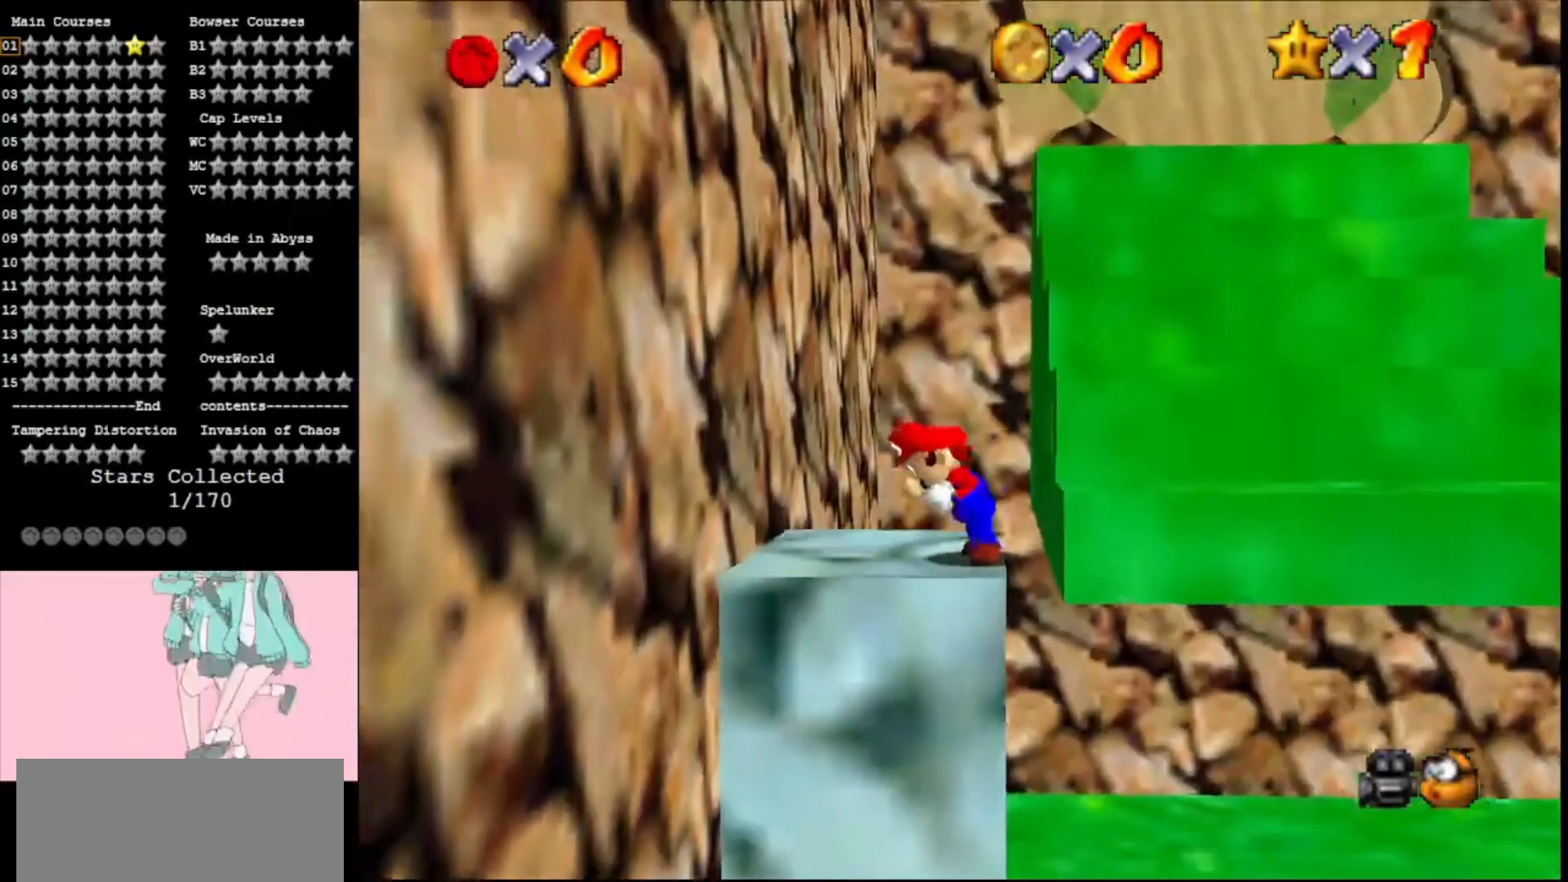
Gameplay with a controller (Nintendo layout); each line is a JSON object with the inputs held at the frame after it (dt_ms = milliseconds from this image to that frame). "events" lists button and stick changes between this image and that frame as [ms after this image, input, new state], when the widget could be followed in between. Not read: L3 R3.
{"dt_ms": 500, "buttons": ["A"], "left_stick": "up", "events": [[33, "left_stick", "up"], [300, "left_stick", "up-right"], [400, "A", "down"], [467, "left_stick", "up"]]}
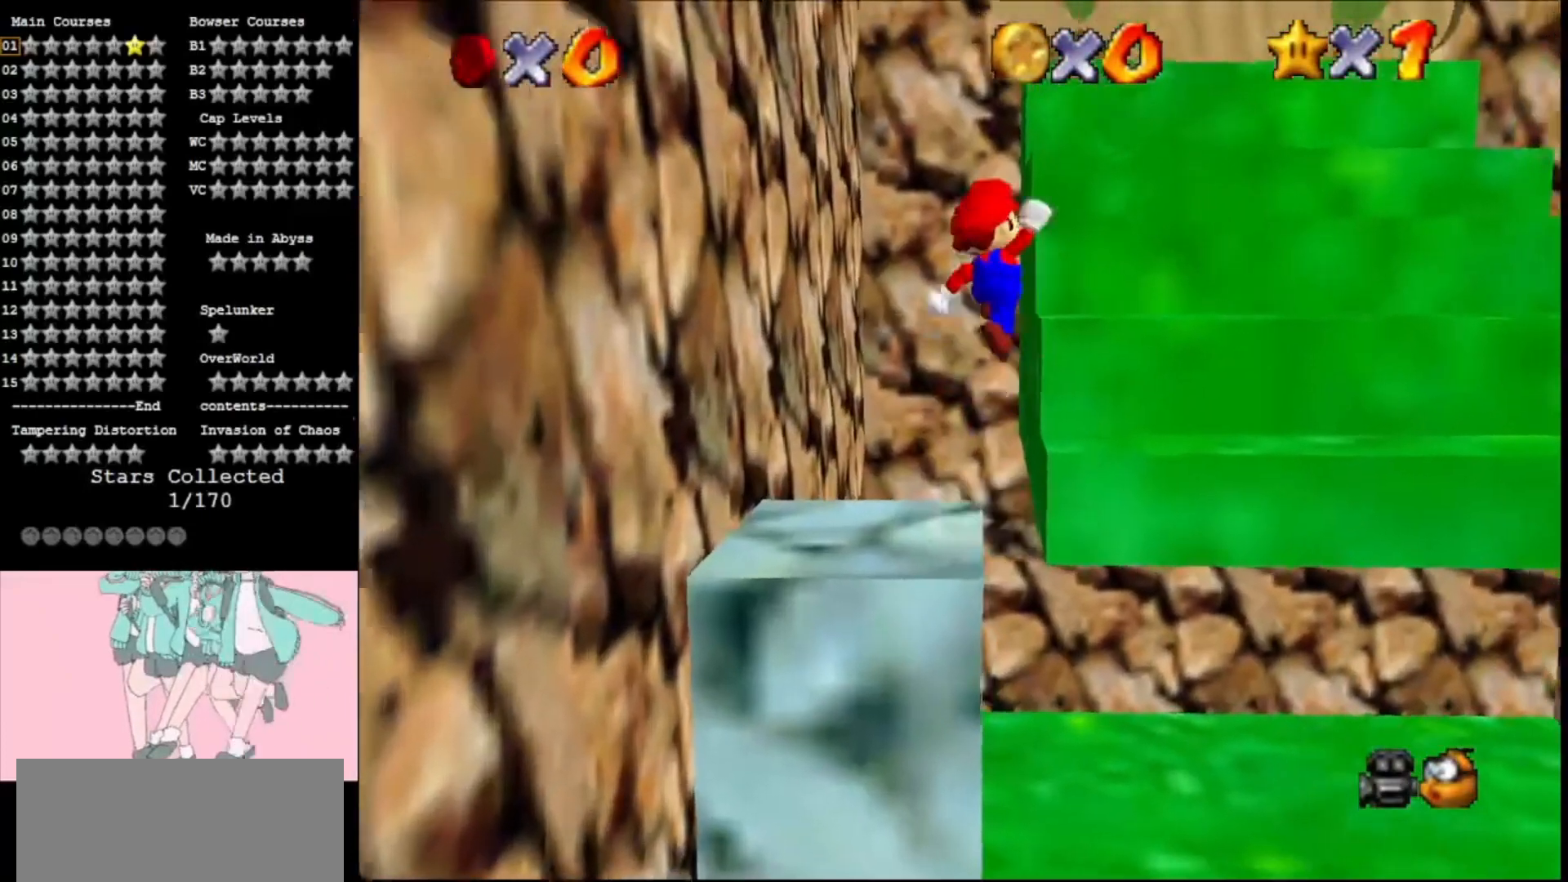
{"dt_ms": 500, "buttons": [], "left_stick": "up", "events": [[300, "B", "down"], [433, "B", "up"], [467, "A", "up"]]}
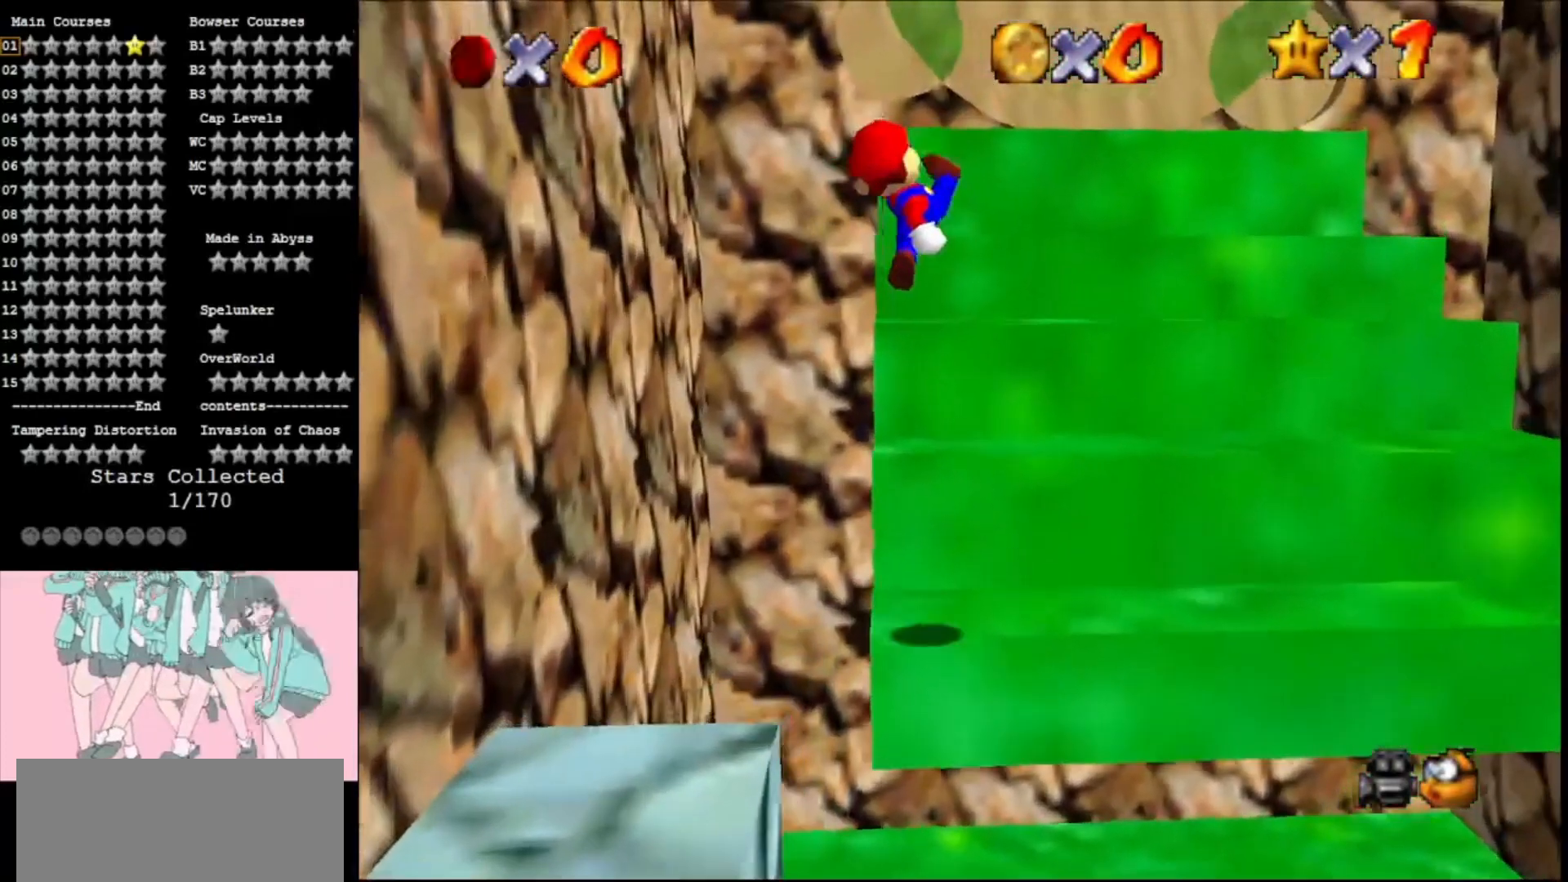
{"dt_ms": 500, "buttons": [], "left_stick": "up-left", "events": [[133, "C_LEFT", "down"], [233, "left_stick", "center"], [300, "C_LEFT", "up"], [367, "left_stick", "up-left"]]}
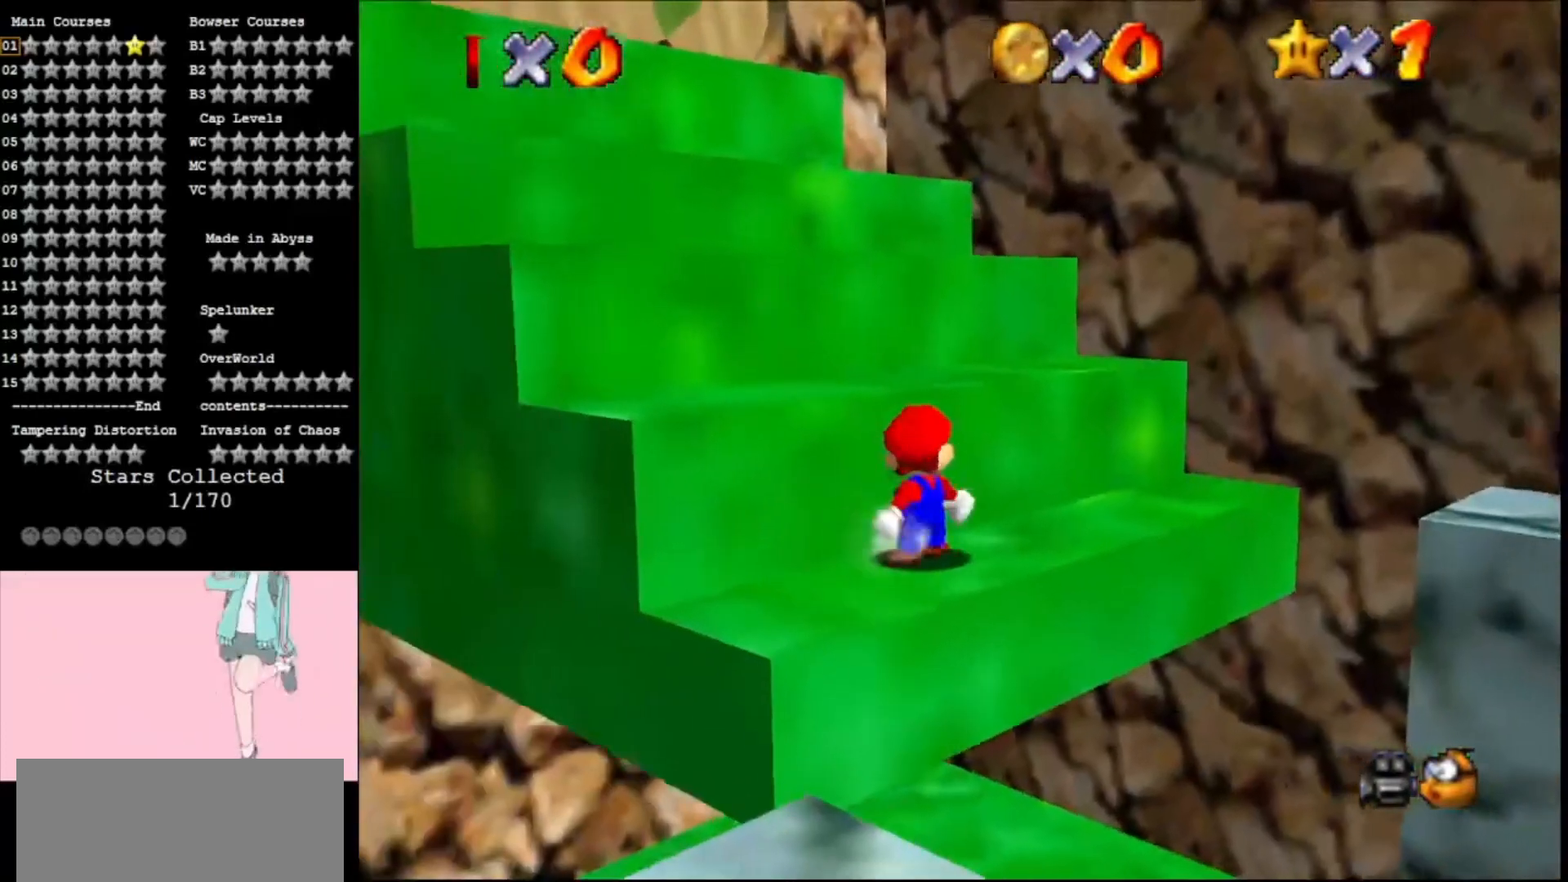
{"dt_ms": 500, "buttons": ["A", "B"], "left_stick": "left", "events": [[133, "A", "down"], [367, "left_stick", "left"], [467, "B", "down"]]}
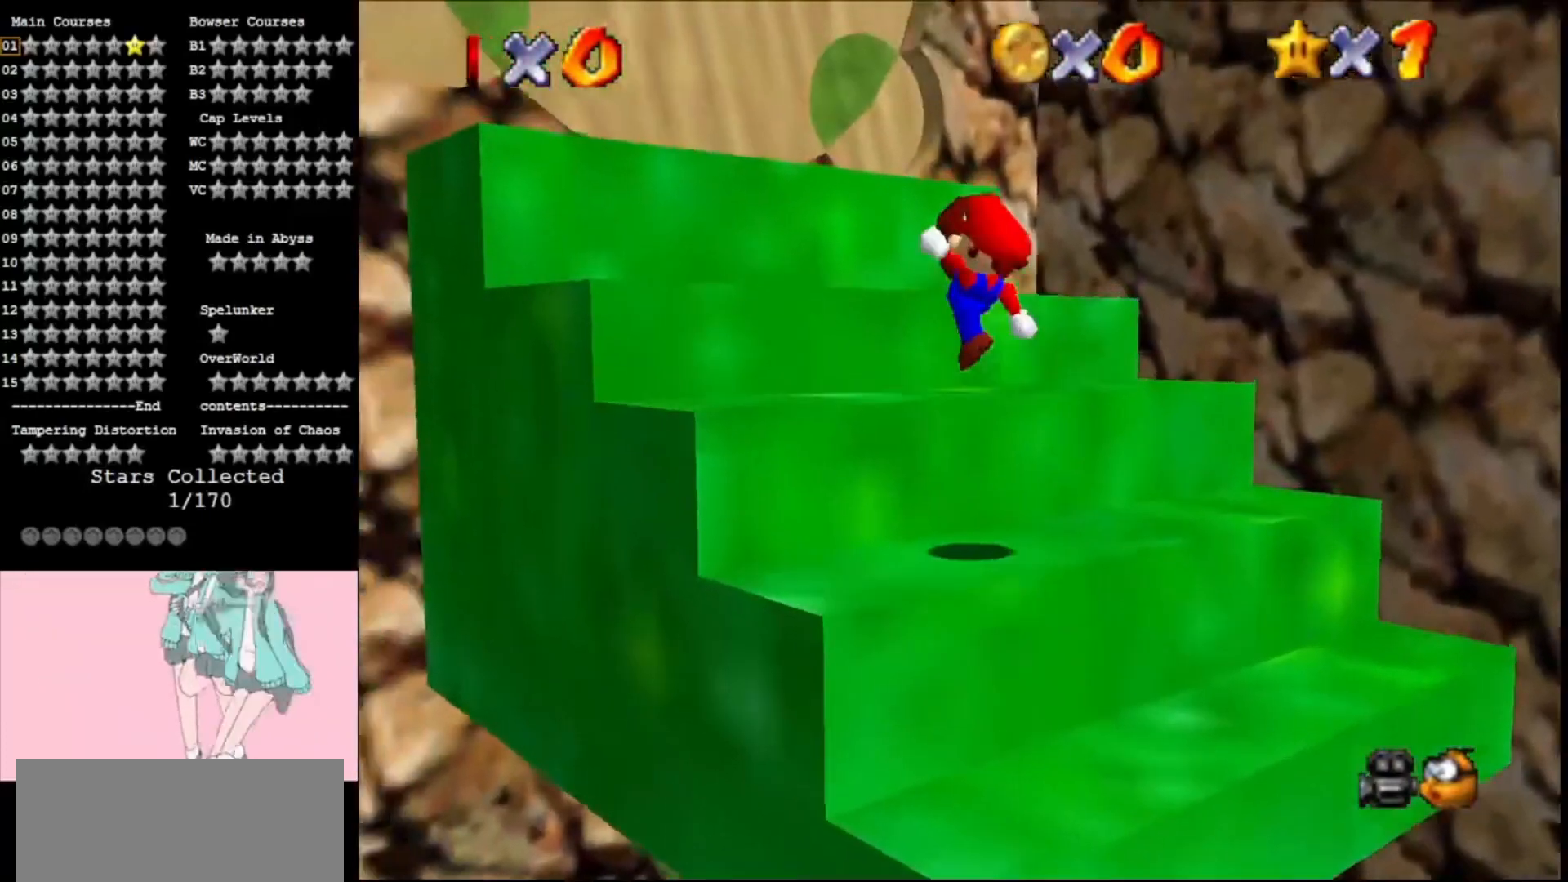
{"dt_ms": 1000, "buttons": [], "left_stick": "up", "events": [[67, "B", "up"], [100, "left_stick", "up-left"], [133, "A", "up"], [233, "left_stick", "center"], [367, "A", "down"], [400, "left_stick", "up-left"], [633, "B", "down"], [767, "left_stick", "up"], [800, "A", "up"], [800, "B", "up"]]}
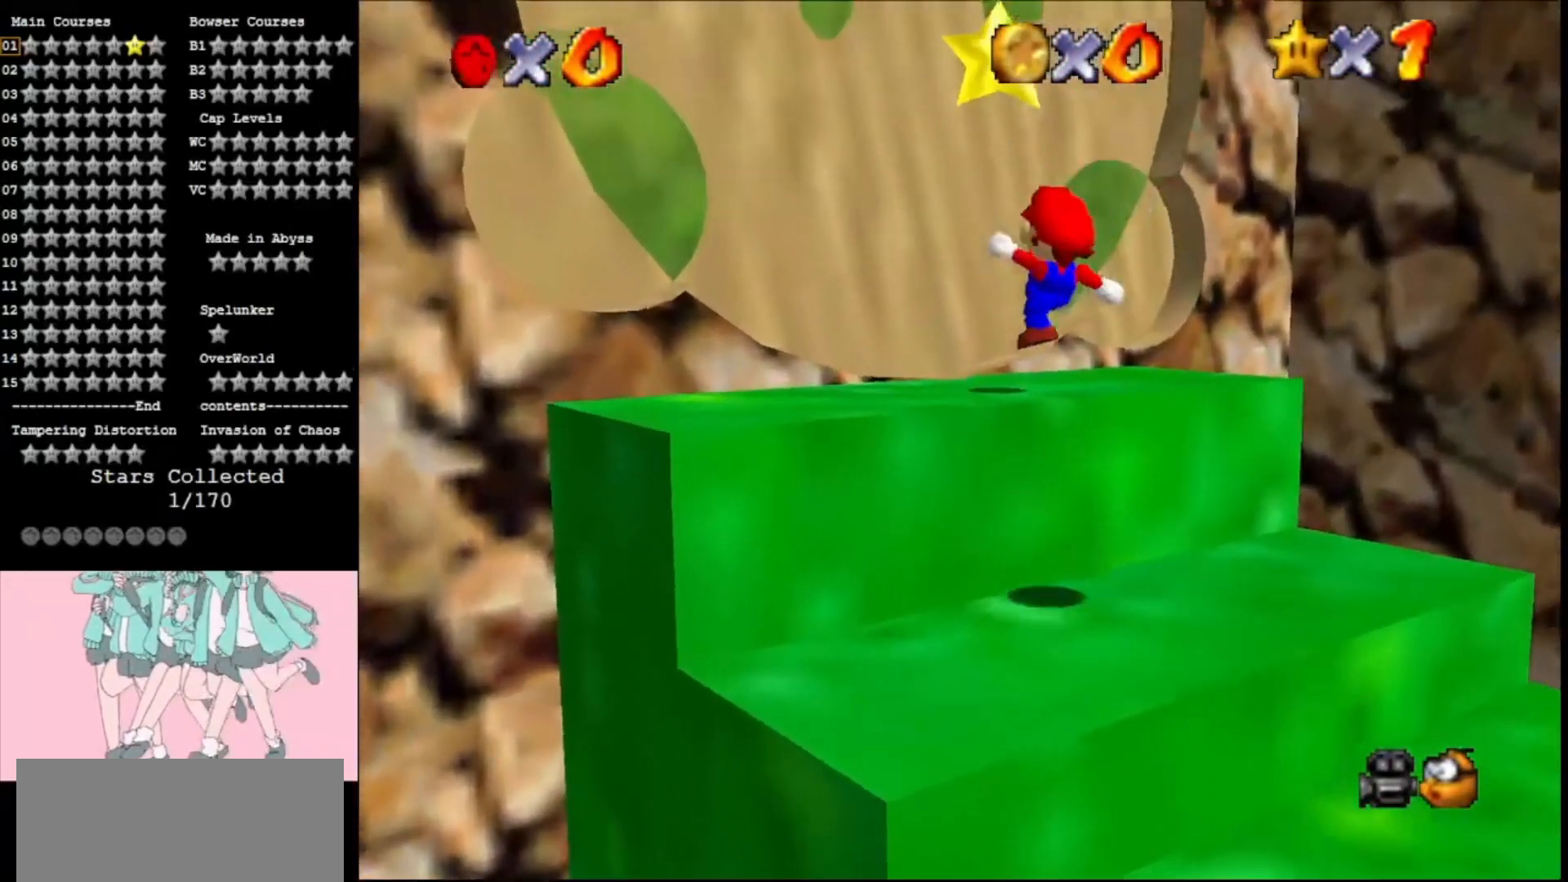
{"dt_ms": 500, "buttons": ["A"], "left_stick": "up-left", "events": [[67, "left_stick", "center"], [167, "A", "down"], [300, "A", "up"], [300, "left_stick", "up-left"], [400, "A", "down"]]}
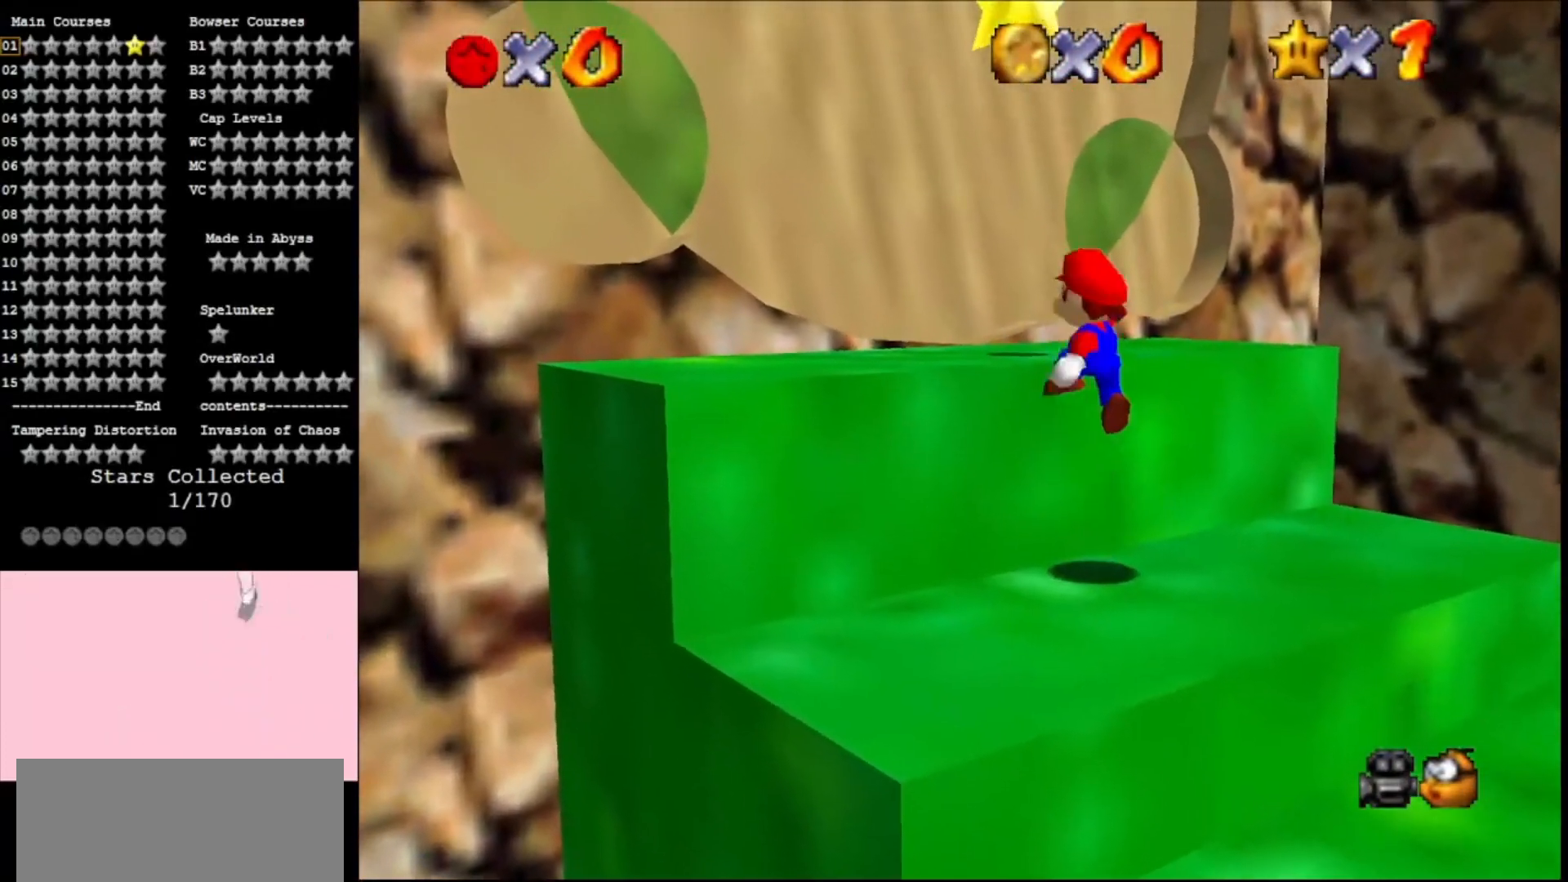
{"dt_ms": 500, "buttons": [], "left_stick": "center", "events": [[100, "A", "up"], [167, "B", "down"], [233, "B", "up"], [367, "left_stick", "center"]]}
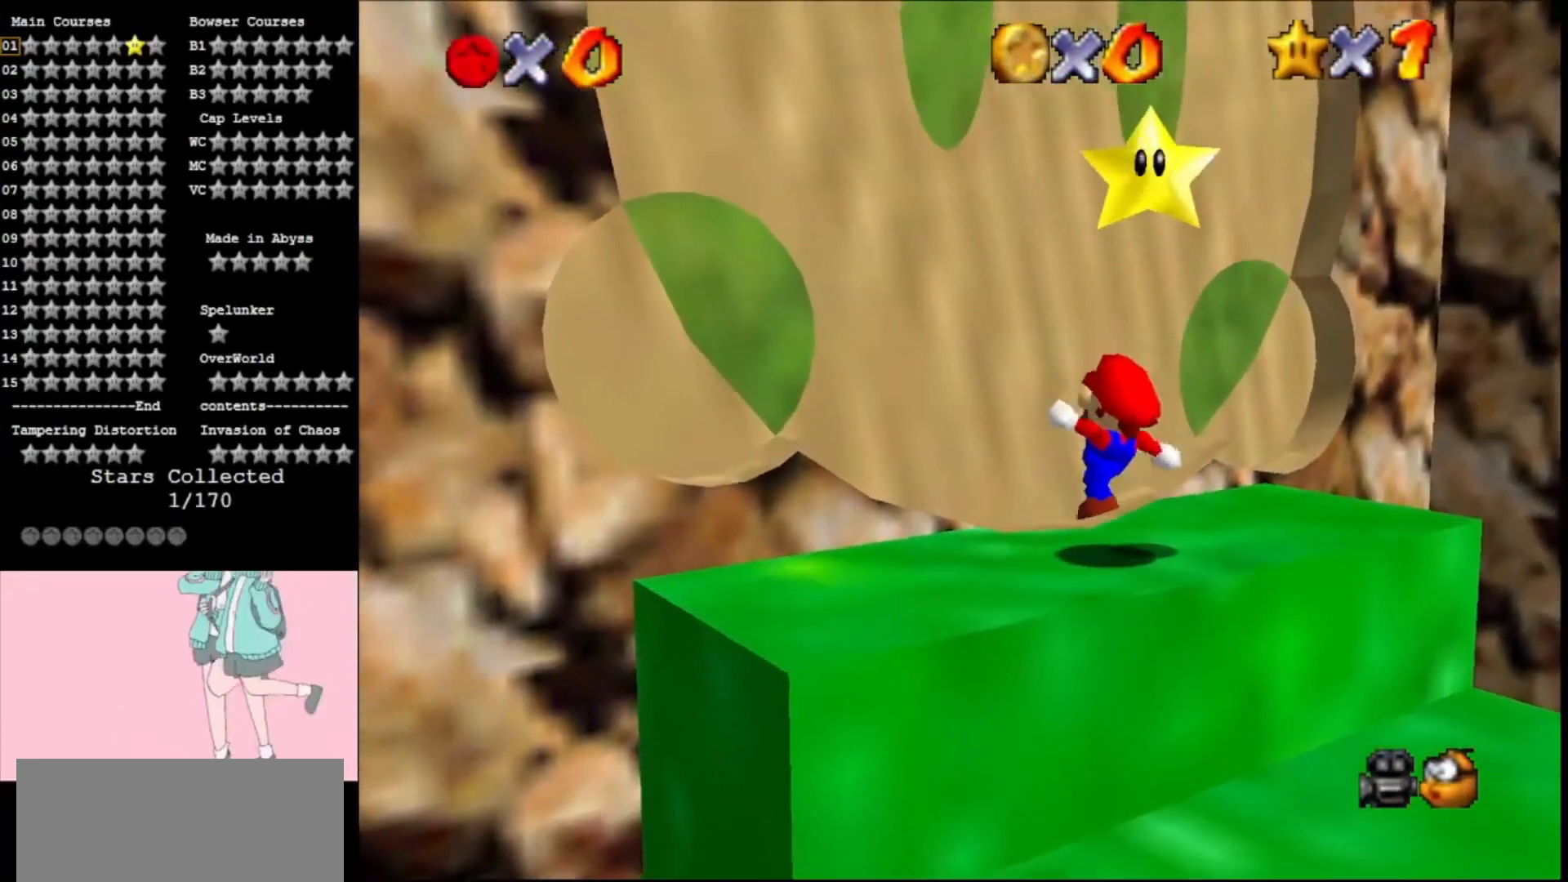
{"dt_ms": 500, "buttons": [], "left_stick": "center", "events": [[33, "A", "down"], [233, "A", "up"], [233, "Z", "down"], [300, "Z", "up"]]}
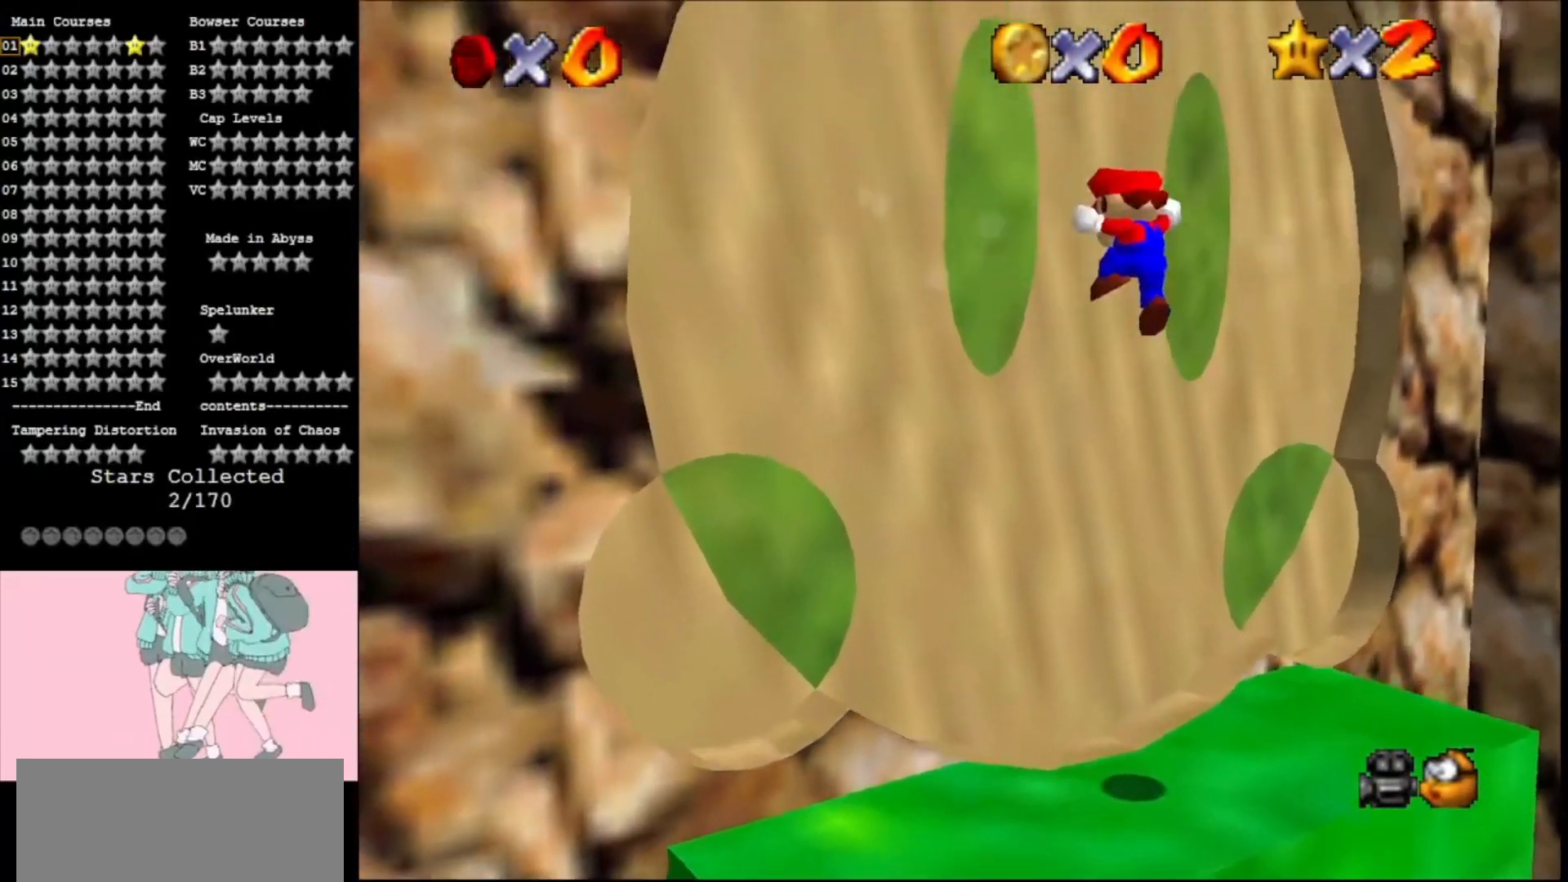
{"dt_ms": 500, "buttons": ["A"], "left_stick": "center", "events": [[267, "A", "down"], [367, "A", "up"], [500, "A", "down"]]}
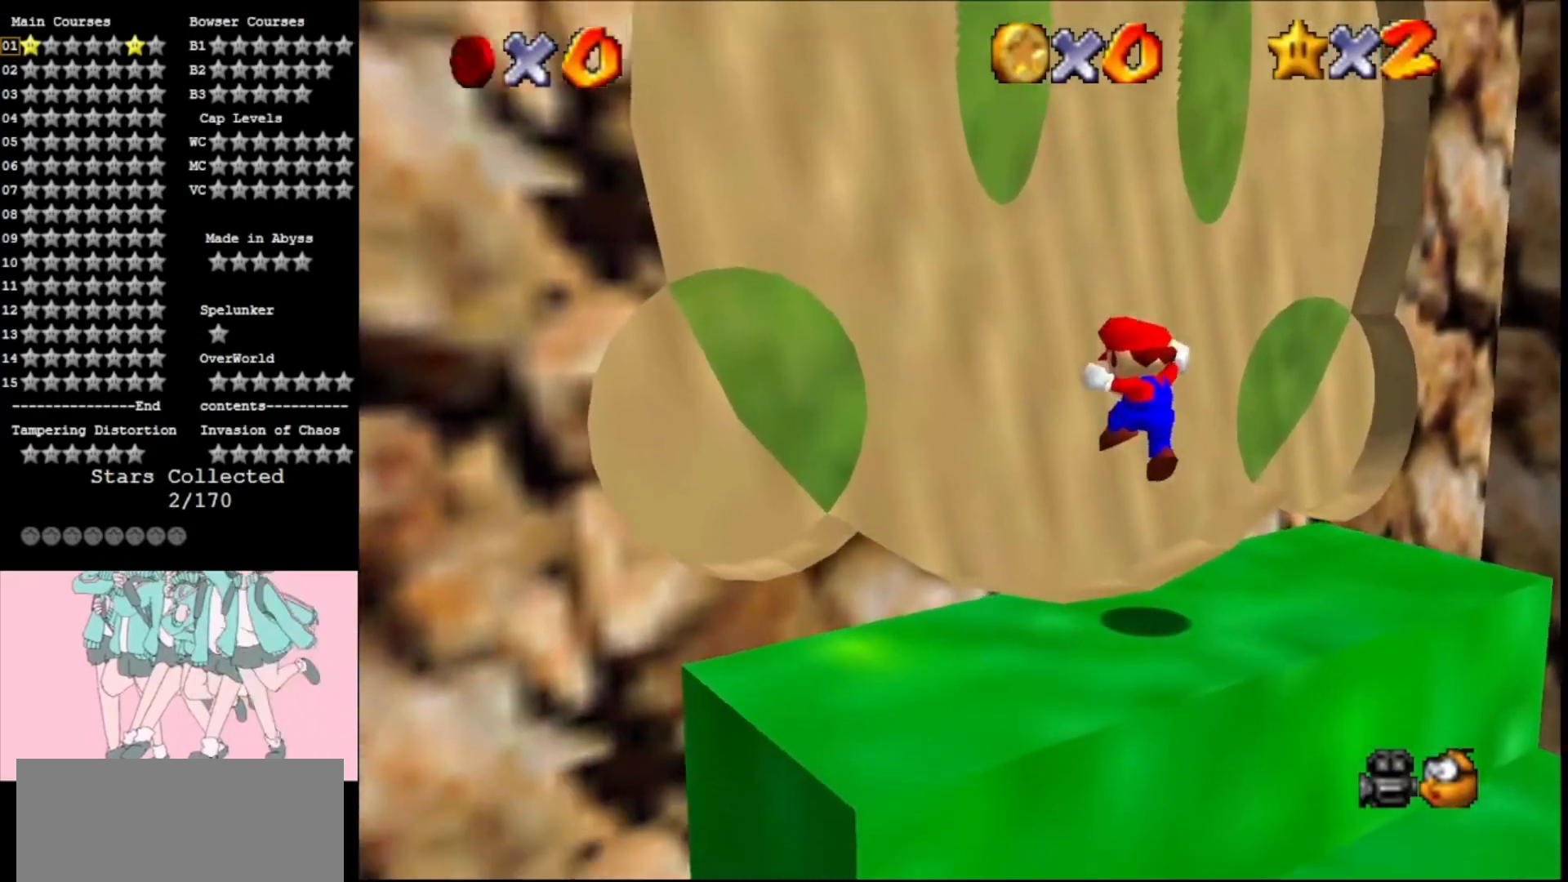
{"dt_ms": 500, "buttons": ["A"], "left_stick": "center", "events": [[133, "A", "up"], [200, "A", "down"], [300, "A", "up"], [367, "A", "down"]]}
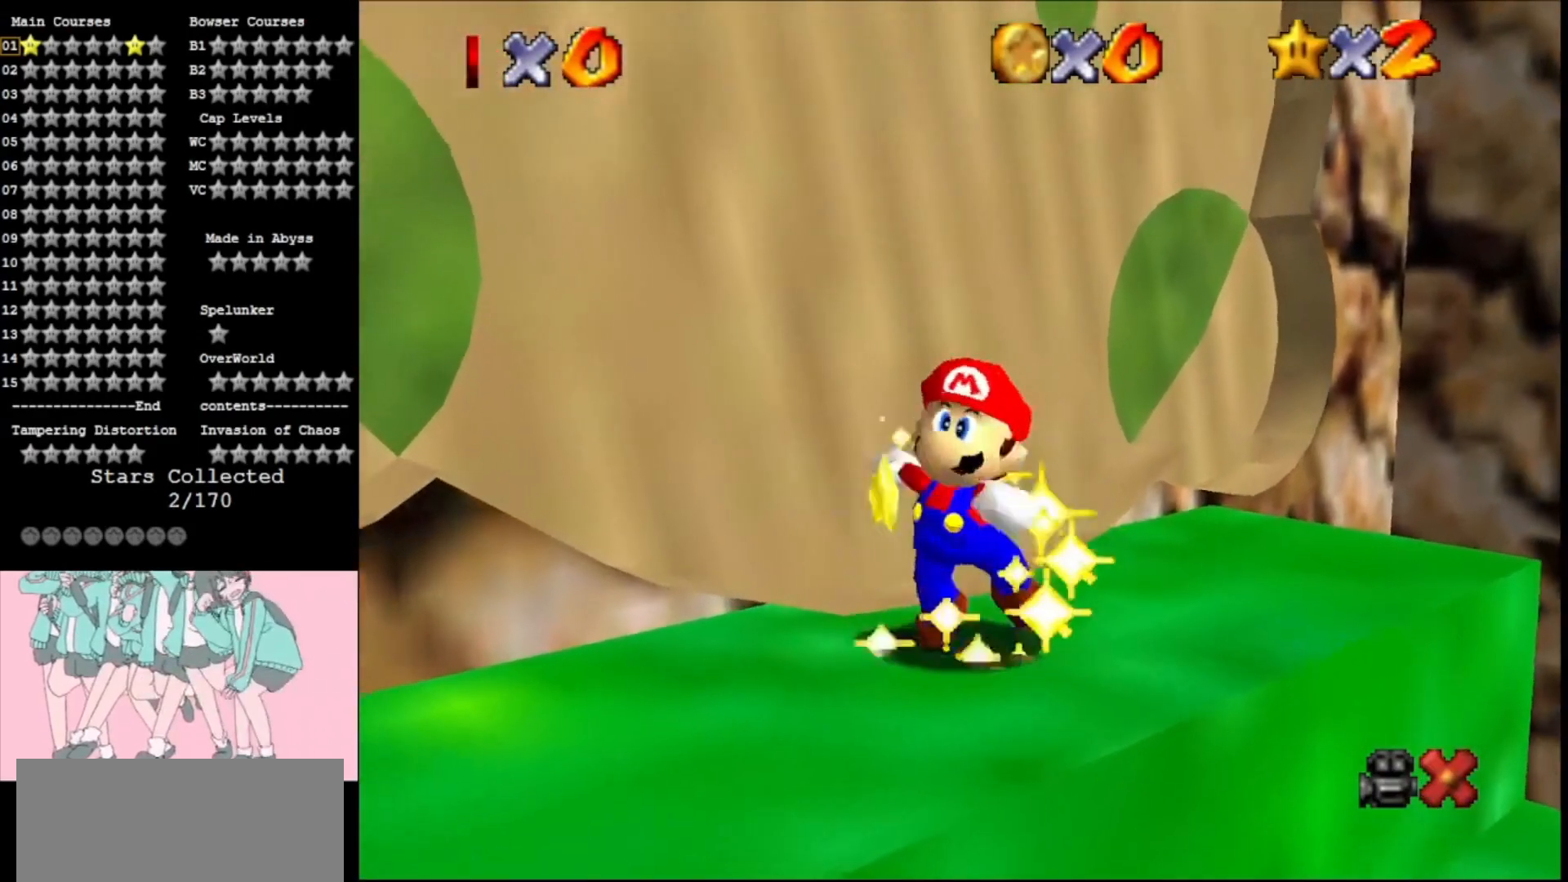
{"dt_ms": 500, "buttons": ["A"], "left_stick": "center", "events": [[33, "A", "up"], [100, "A", "down"], [233, "A", "up"], [267, "A", "down"], [467, "A", "up"], [500, "A", "down"]]}
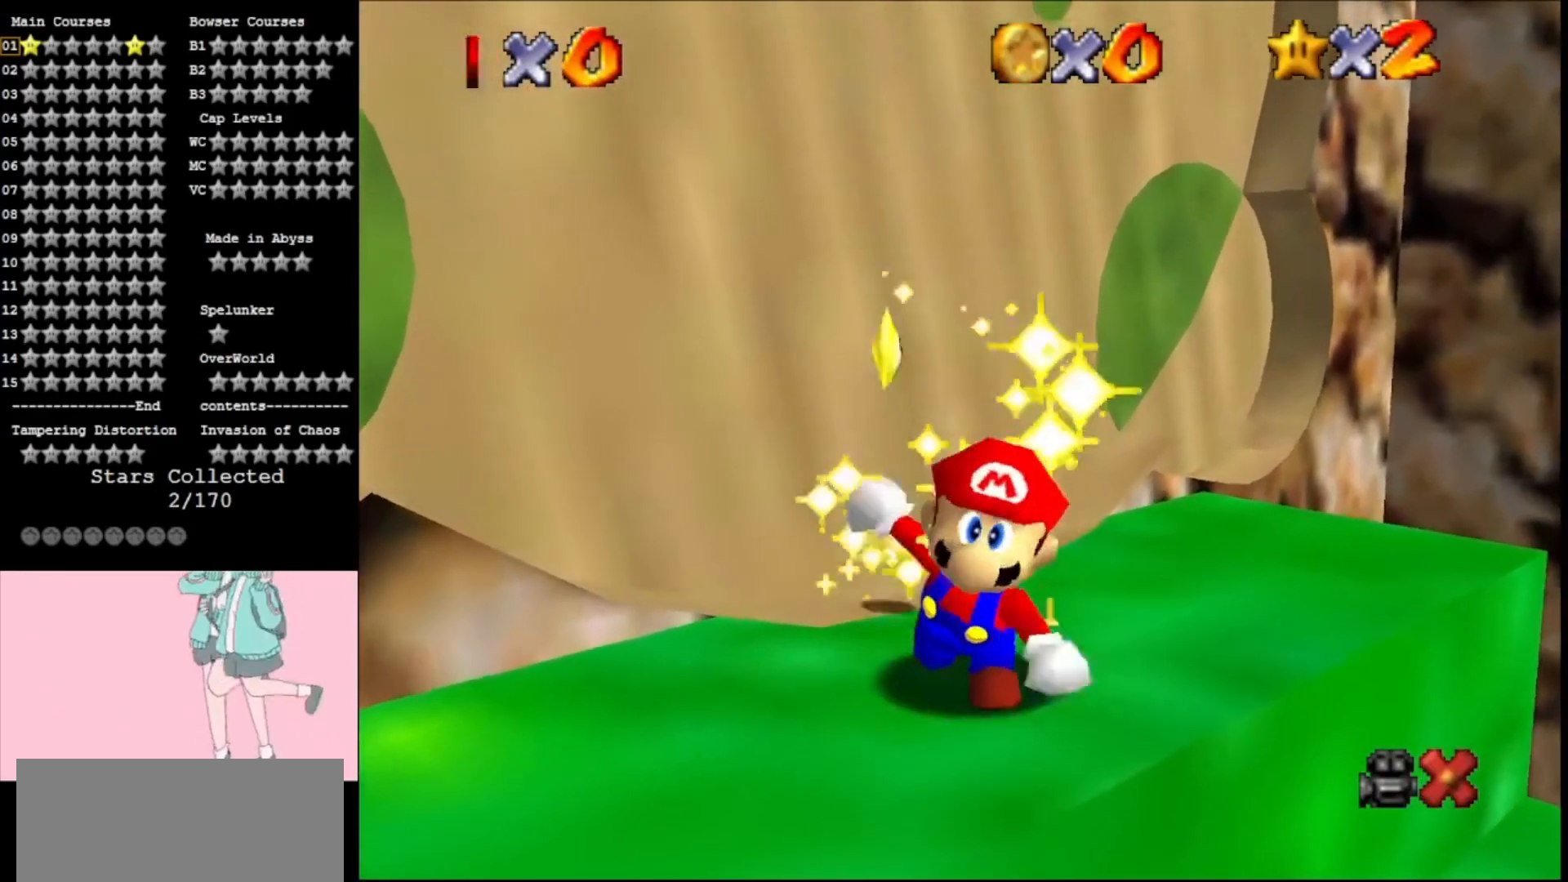
{"dt_ms": 500, "buttons": ["A"], "left_stick": "center", "events": [[133, "A", "up"], [267, "A", "down"], [400, "A", "up"], [467, "A", "down"]]}
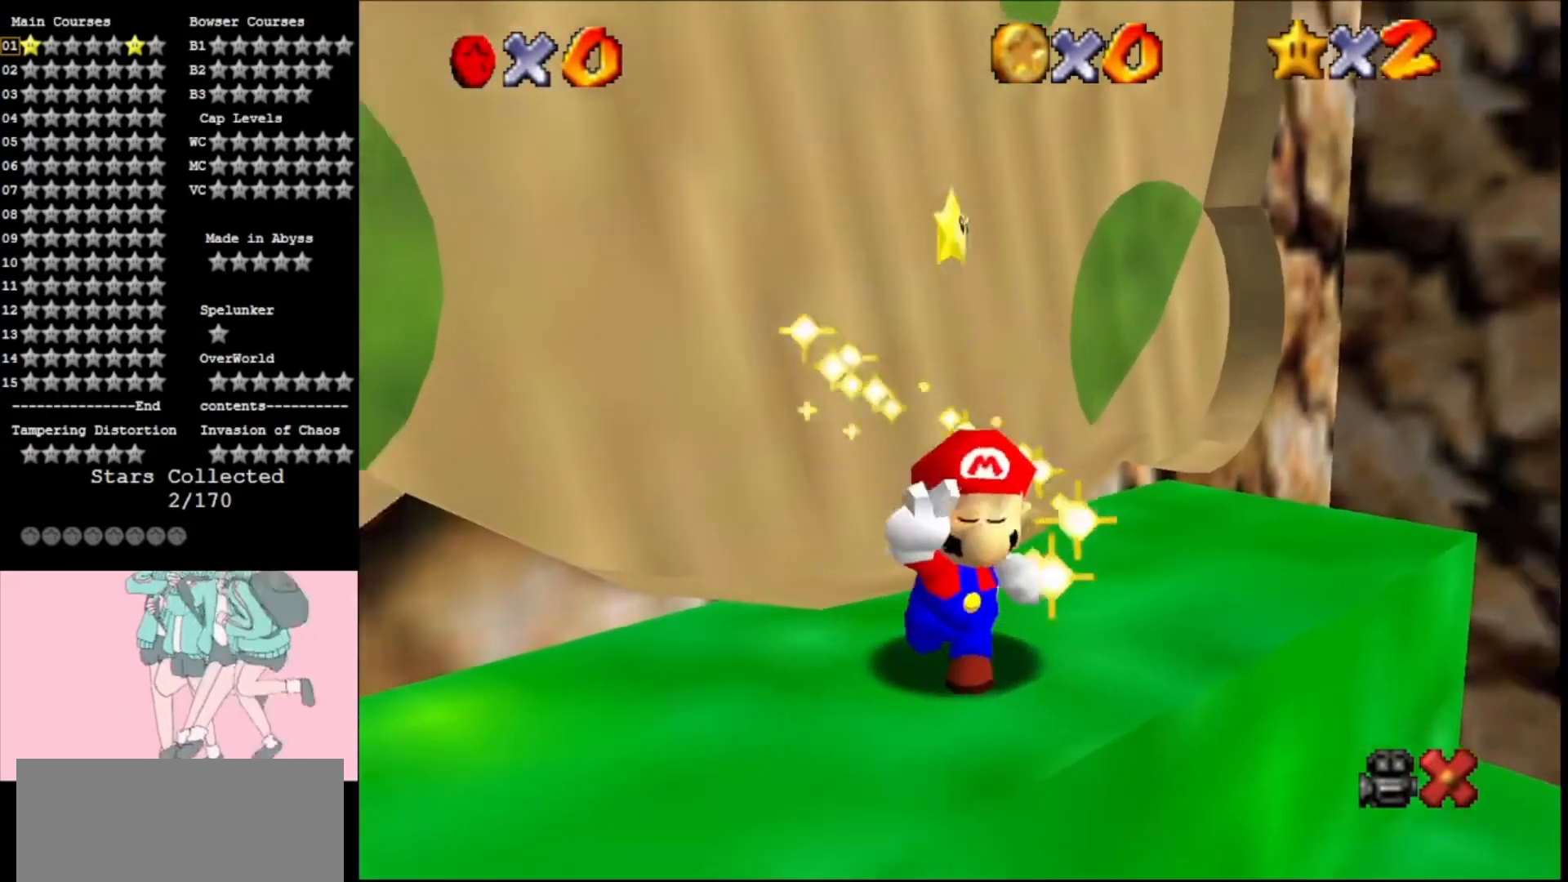
{"dt_ms": 500, "buttons": [], "left_stick": "center", "events": [[100, "A", "up"], [267, "A", "down"], [400, "A", "up"]]}
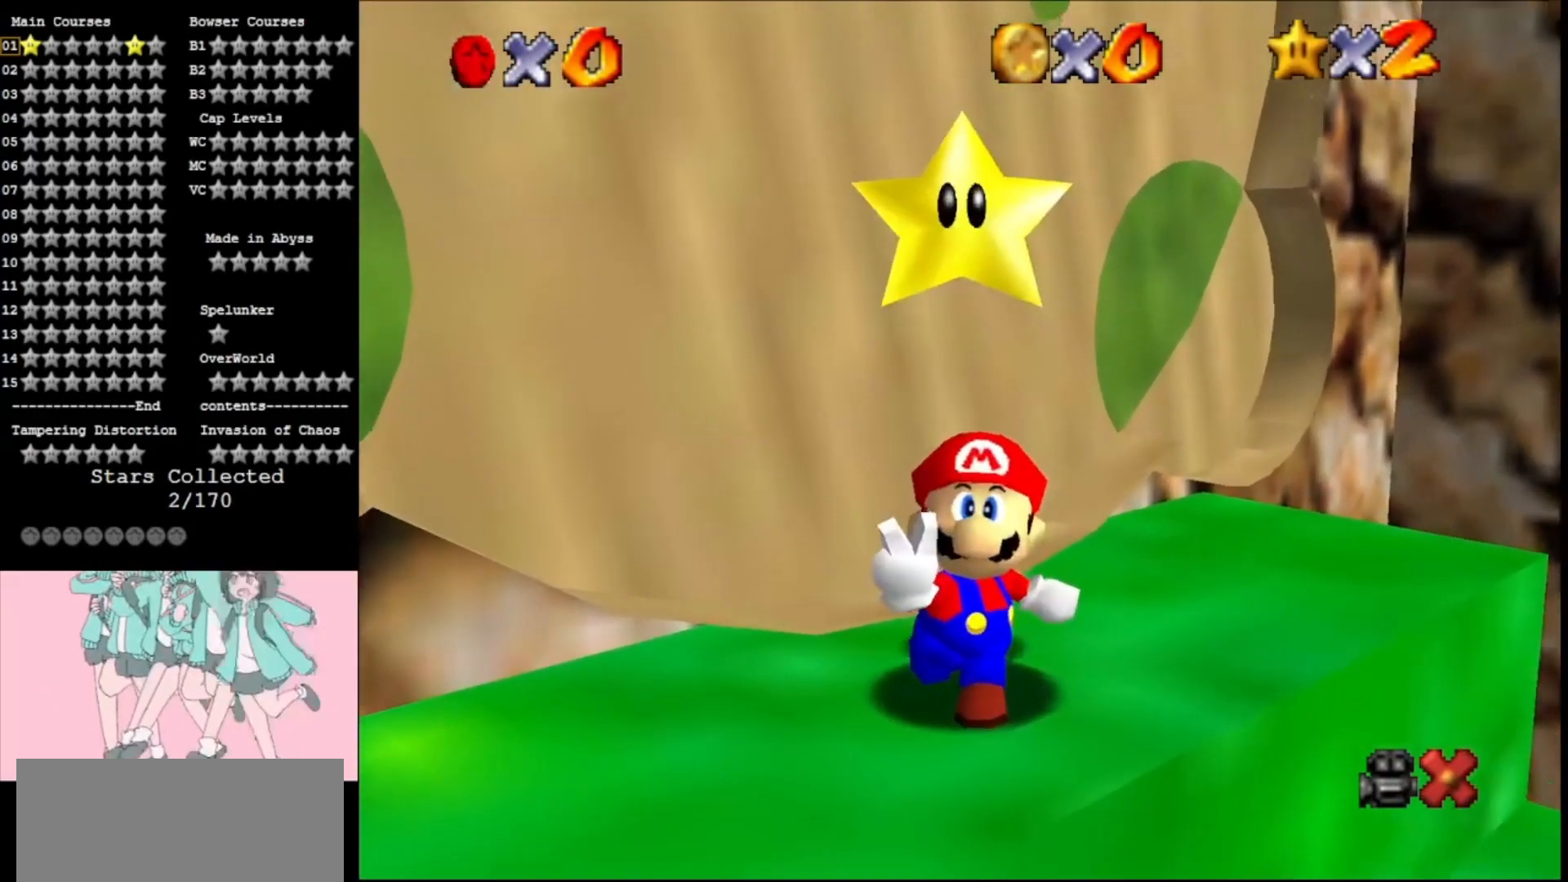
{"dt_ms": 500, "buttons": ["A"], "left_stick": "center", "events": [[33, "A", "down"], [167, "A", "up"], [233, "A", "down"], [400, "A", "up"], [500, "A", "down"]]}
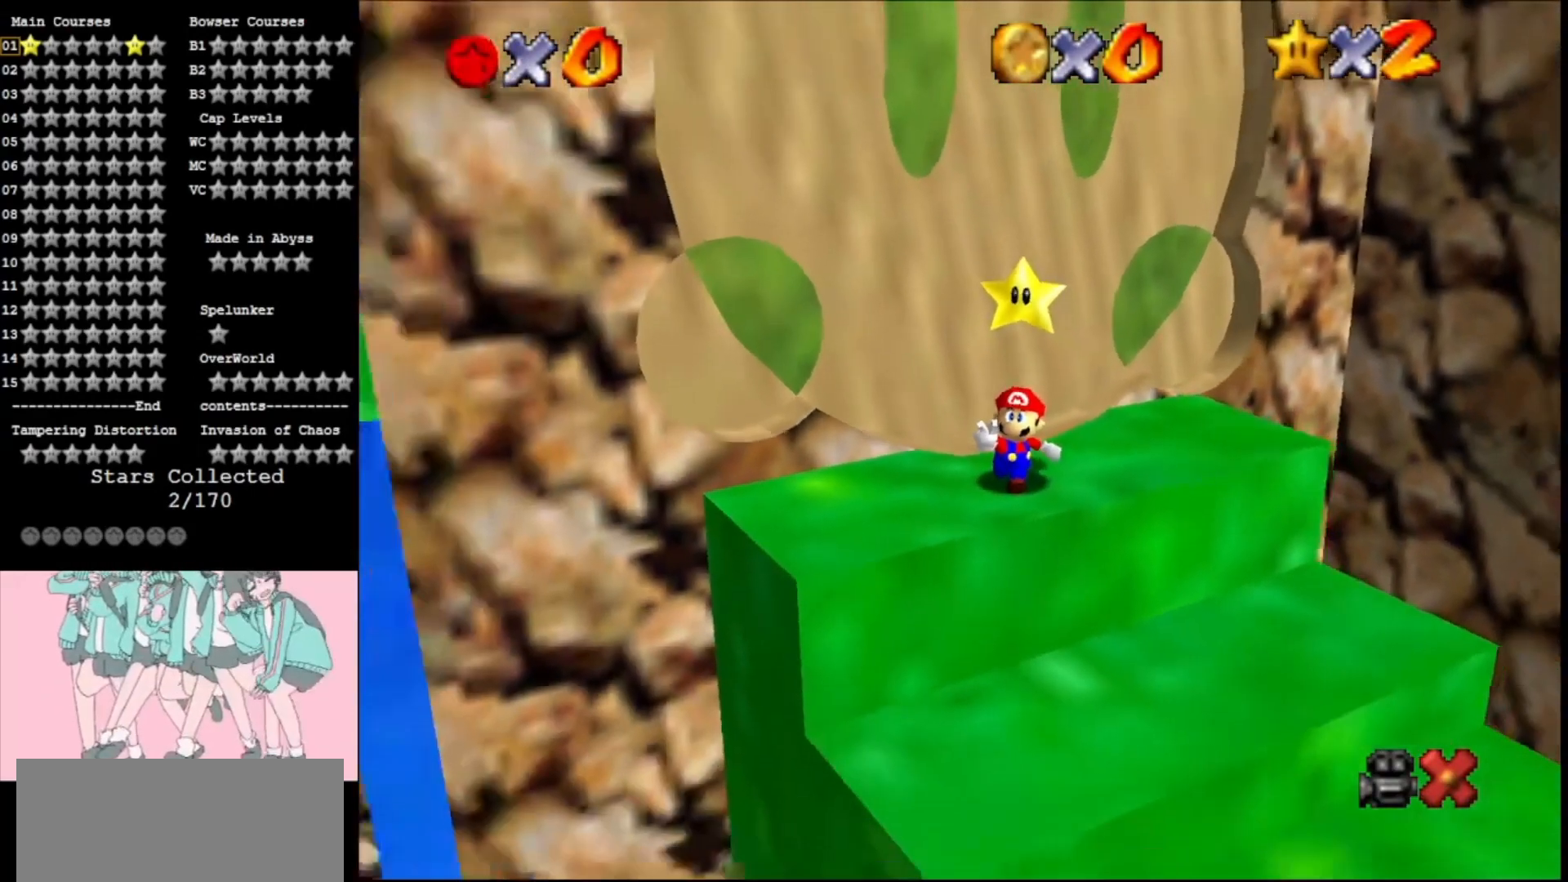
{"dt_ms": 500, "buttons": ["A"], "left_stick": "center", "events": [[133, "A", "up"], [233, "A", "down"], [333, "A", "up"], [467, "A", "down"]]}
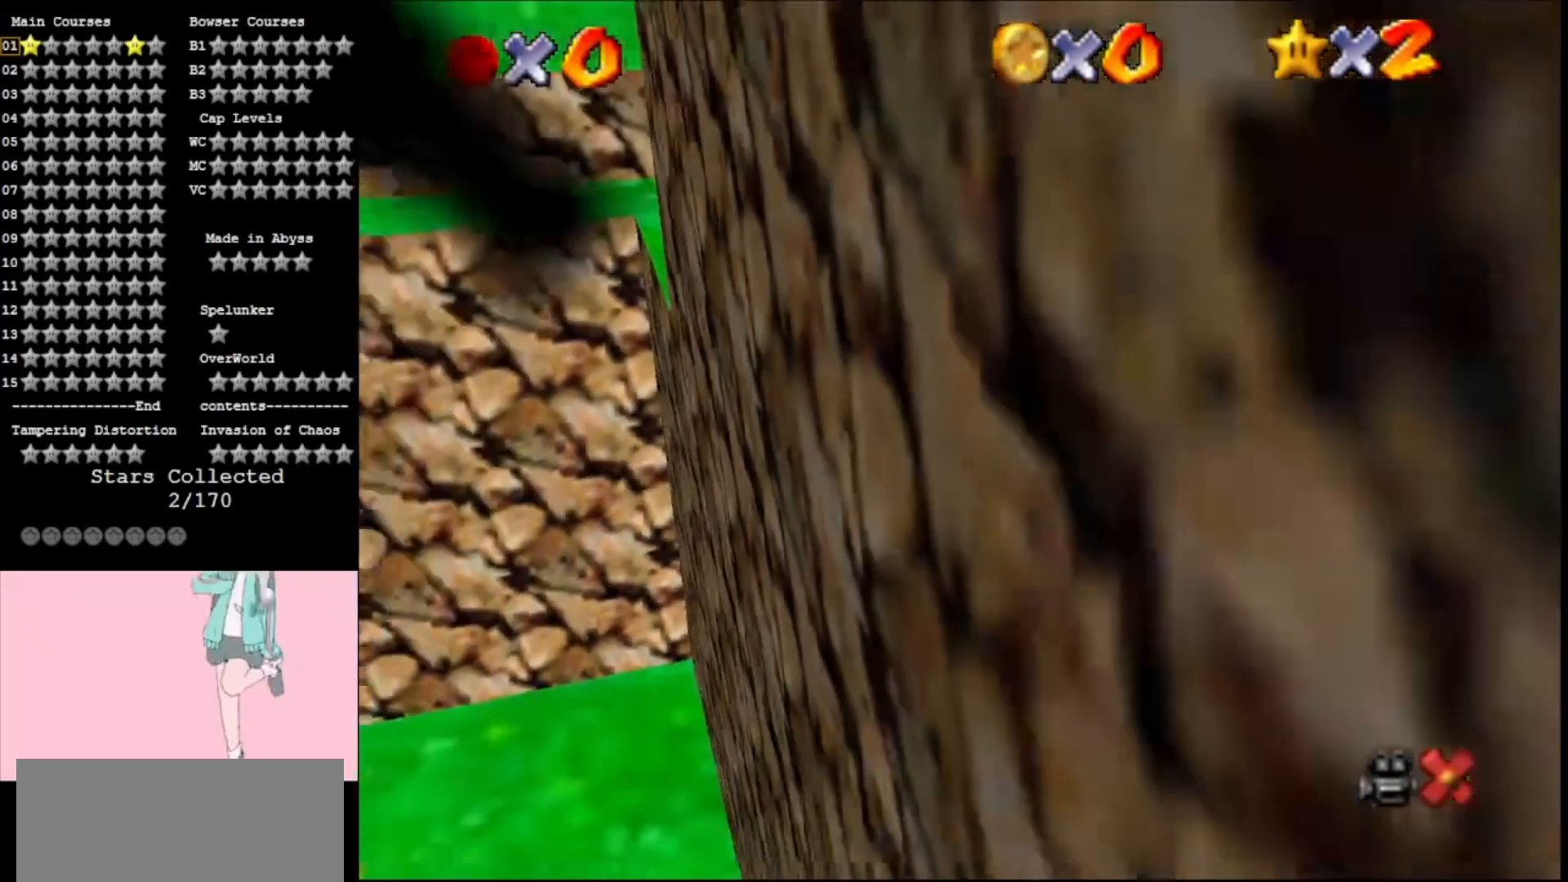
{"dt_ms": 500, "buttons": ["A"], "left_stick": "center", "events": [[67, "A", "up"], [233, "A", "down"], [367, "A", "up"], [500, "A", "down"]]}
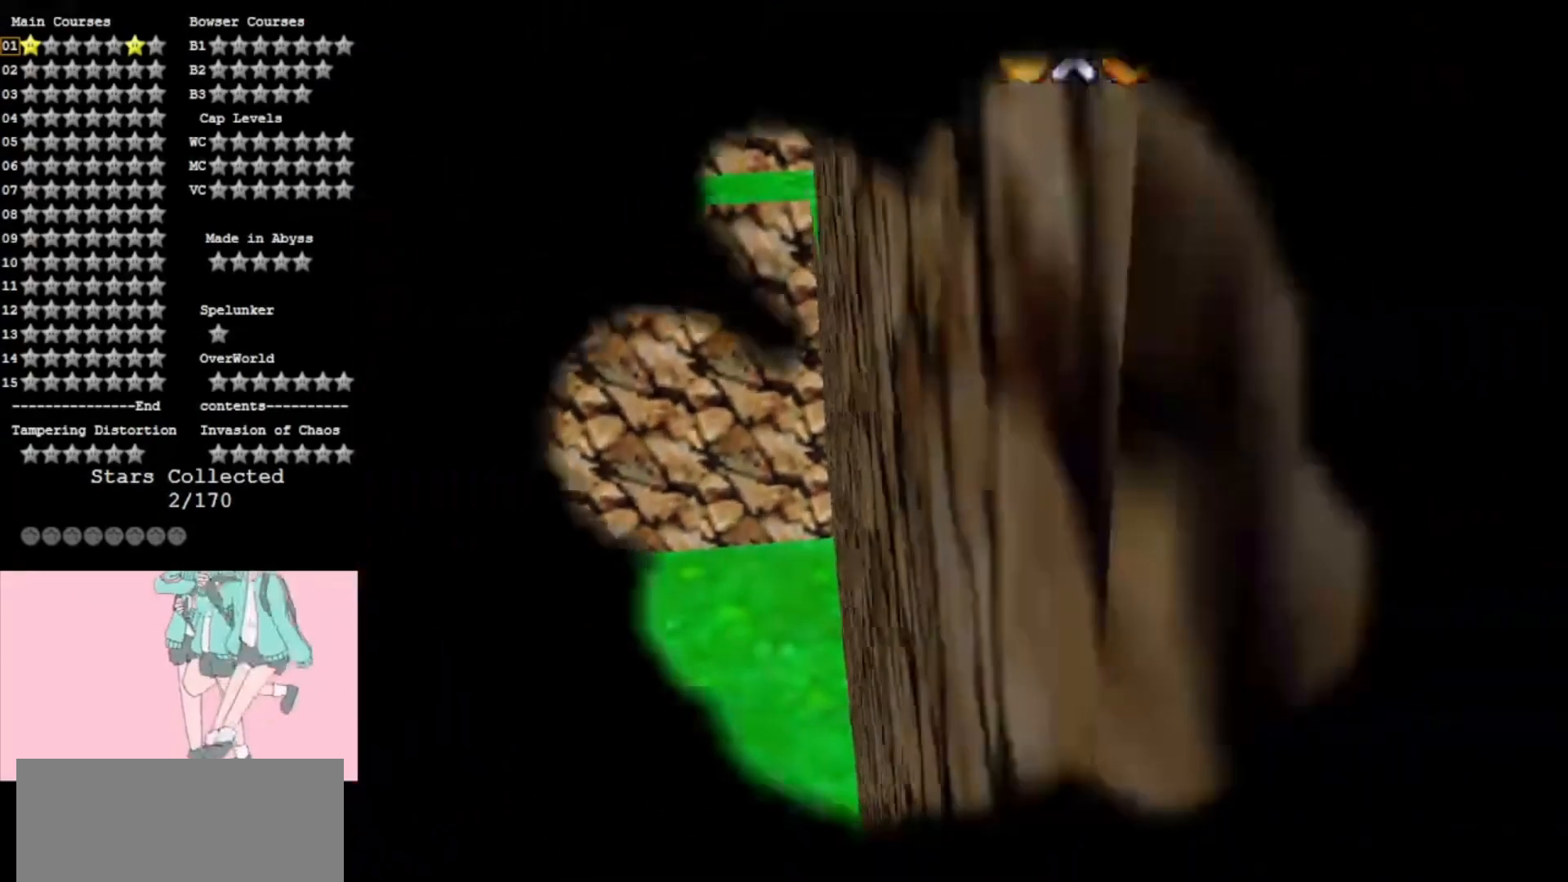
{"dt_ms": 500, "buttons": [], "left_stick": "center", "events": [[167, "A", "up"], [233, "A", "down"], [400, "A", "up"], [400, "START", "down"], [467, "START", "up"]]}
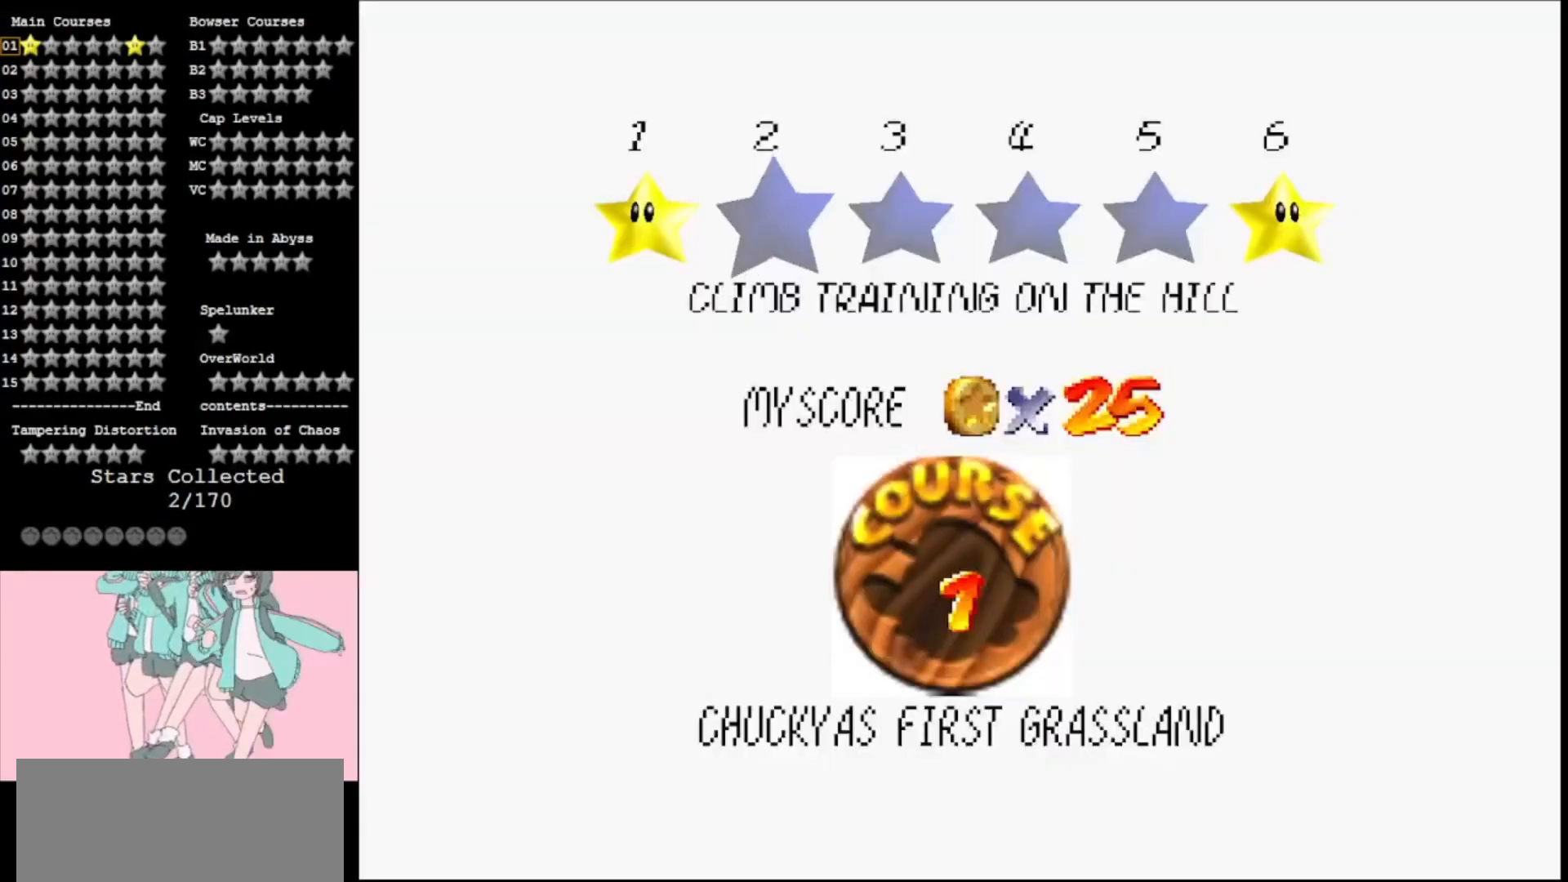
{"dt_ms": 500, "buttons": [], "left_stick": "center", "events": [[67, "START", "down"], [167, "START", "up"]]}
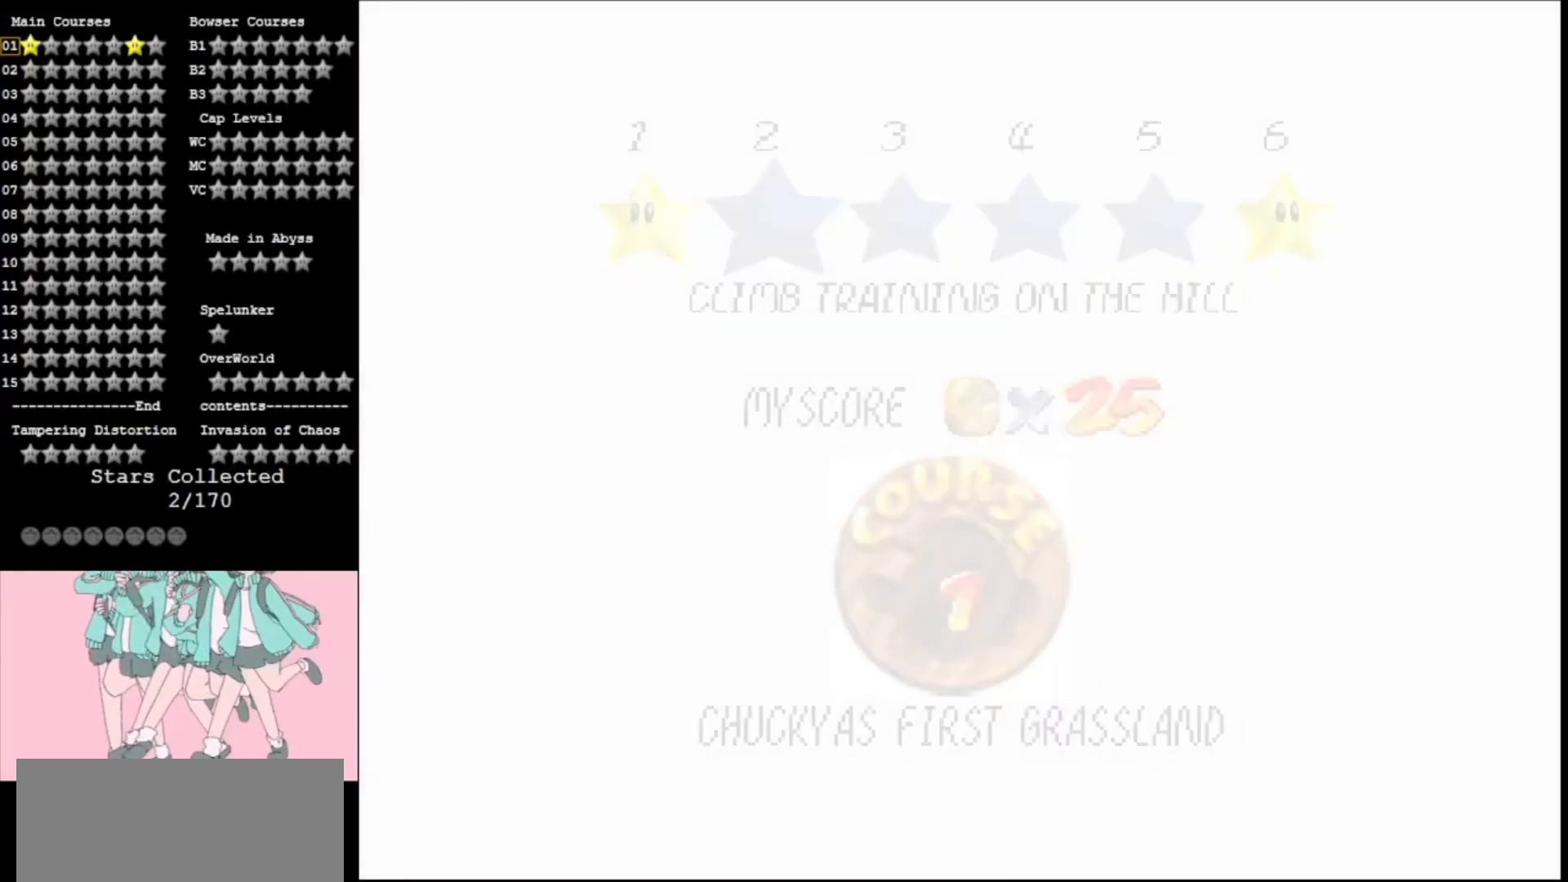
{"dt_ms": 500, "buttons": [], "left_stick": "center", "events": []}
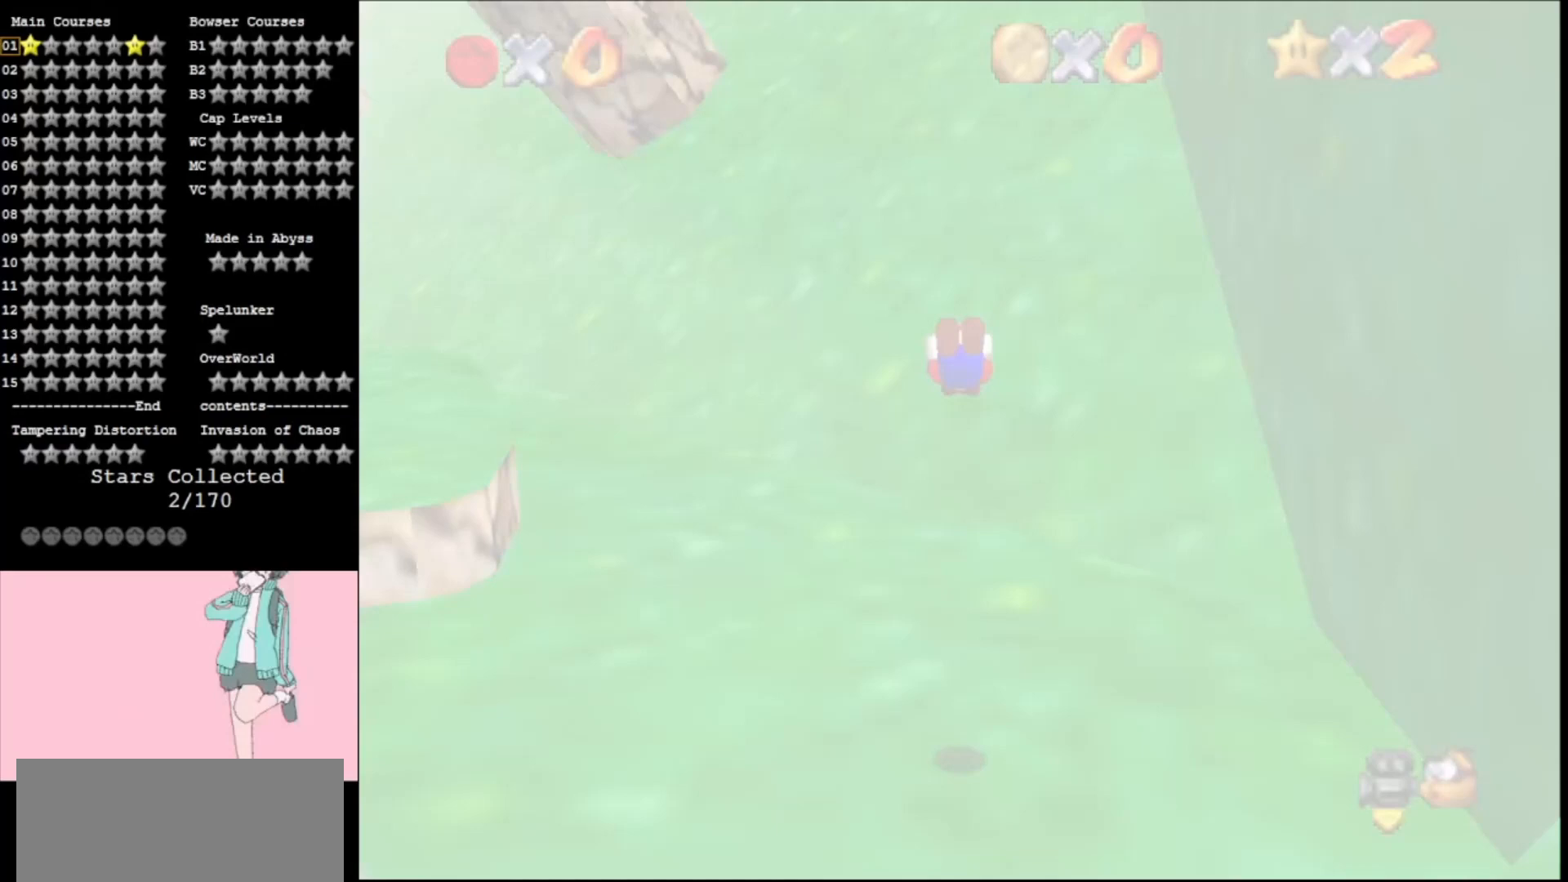
{"dt_ms": 500, "buttons": [], "left_stick": "up", "events": [[300, "left_stick", "up"]]}
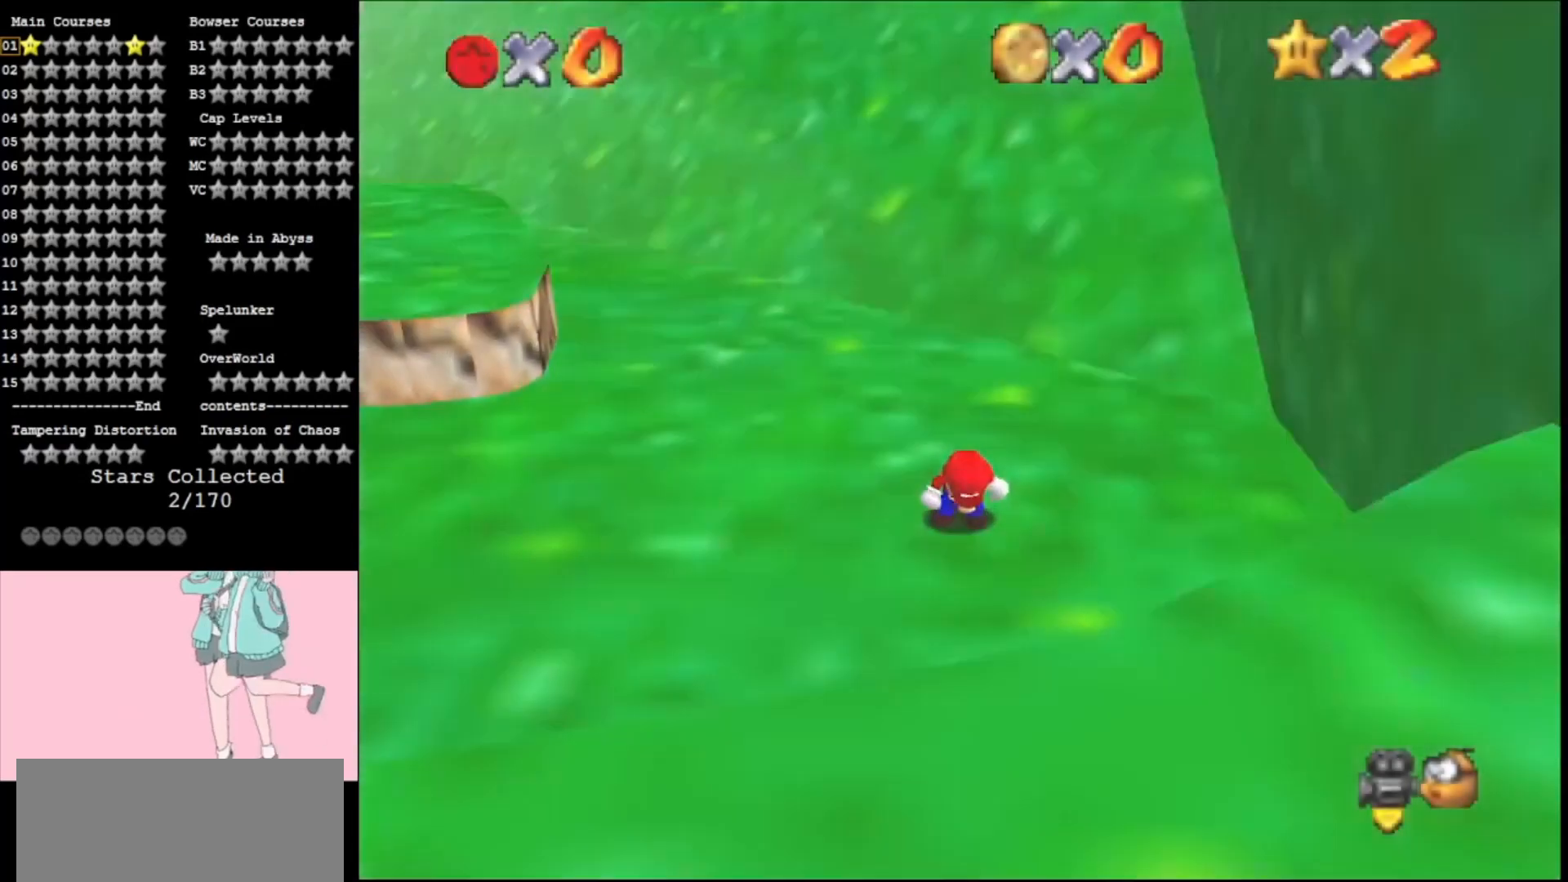
{"dt_ms": 500, "buttons": [], "left_stick": "up", "events": []}
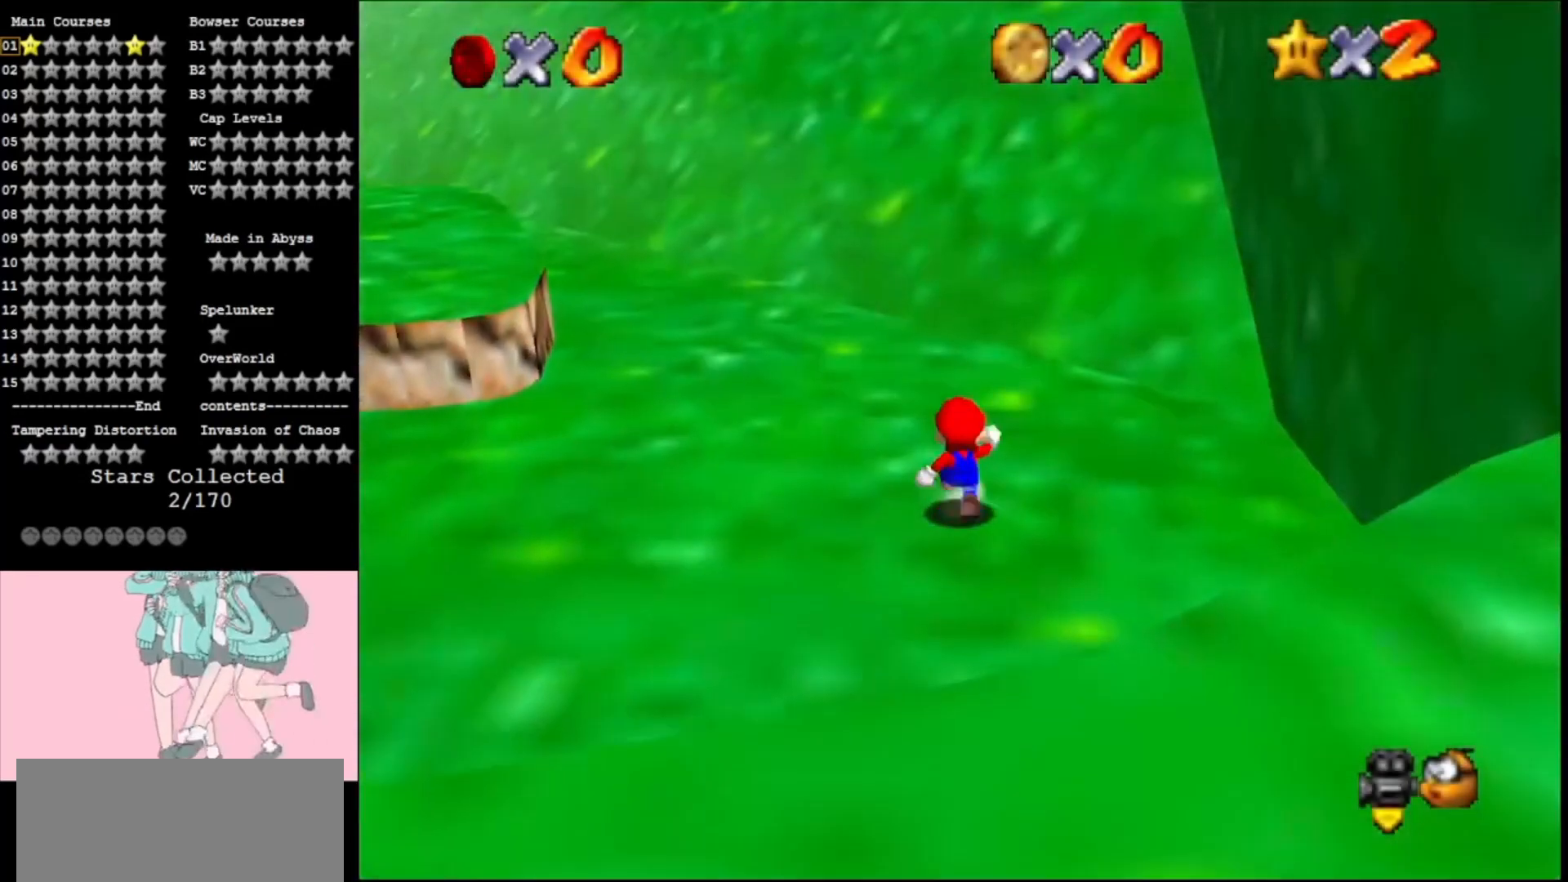
{"dt_ms": 500, "buttons": ["A", "C_RIGHT"], "left_stick": "up", "events": [[133, "A", "down"], [333, "B", "down"], [433, "B", "up"], [433, "C_RIGHT", "down"]]}
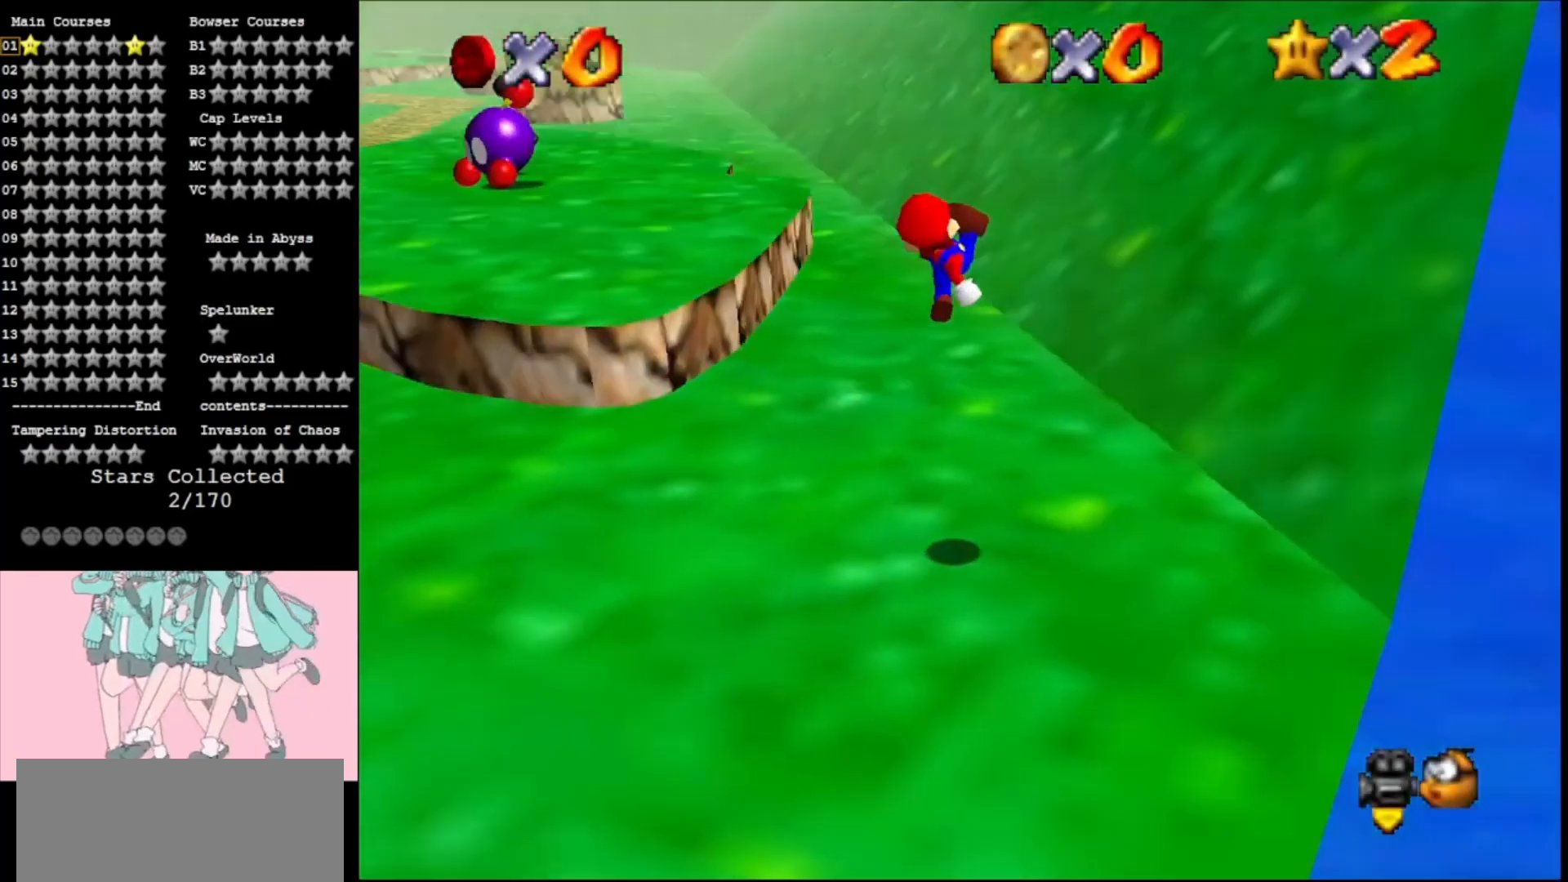
{"dt_ms": 500, "buttons": ["A"], "left_stick": "up-right", "events": [[33, "left_stick", "up-right"], [67, "C_RIGHT", "up"], [133, "A", "up"], [467, "A", "down"]]}
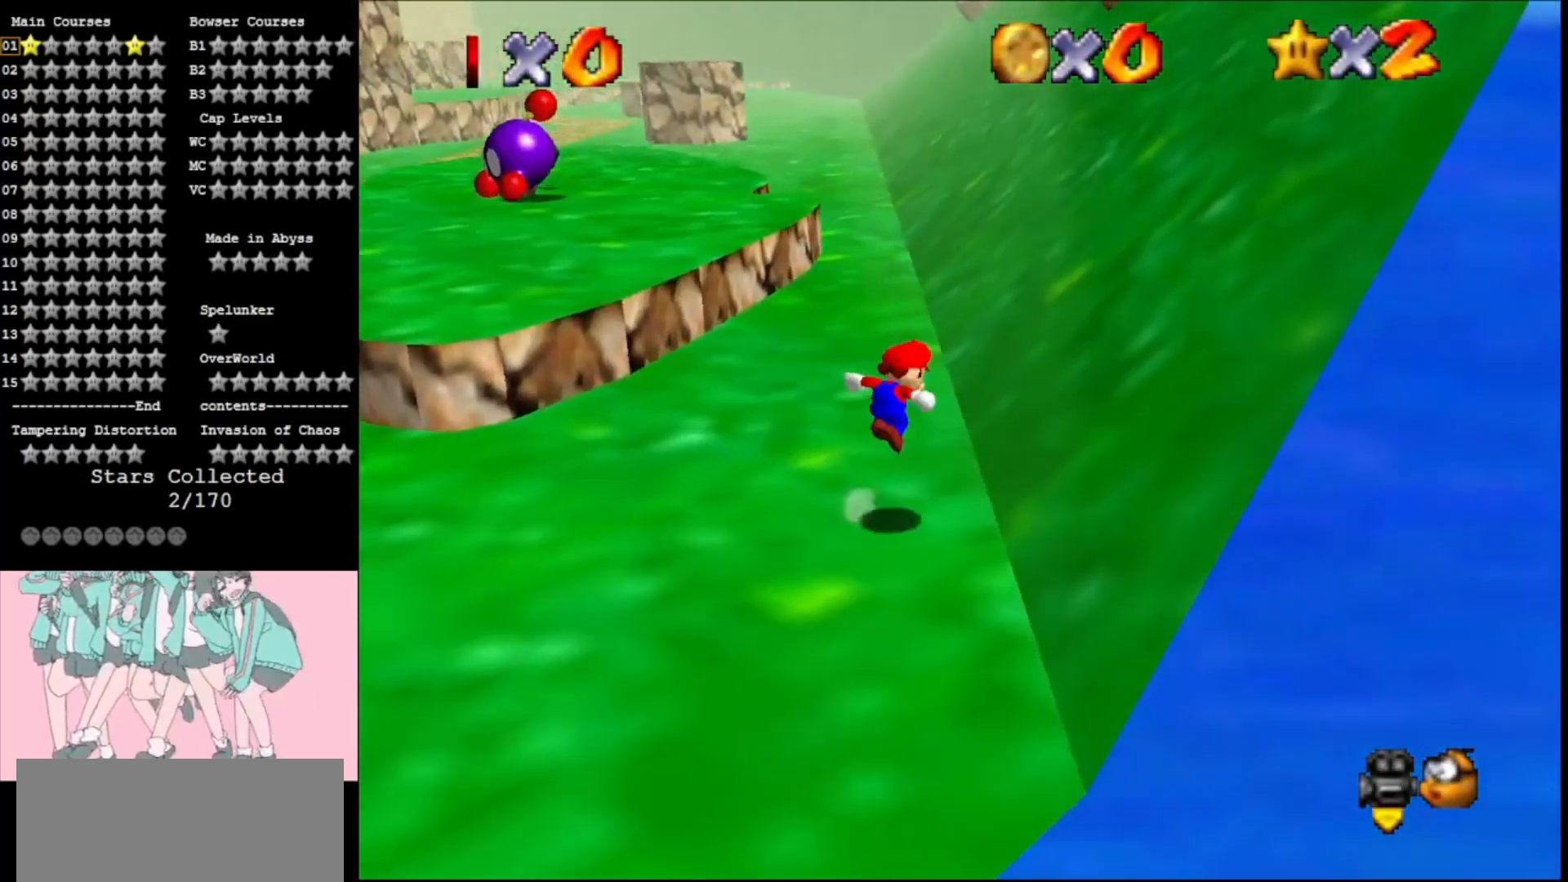
{"dt_ms": 500, "buttons": ["A"], "left_stick": "up-right", "events": []}
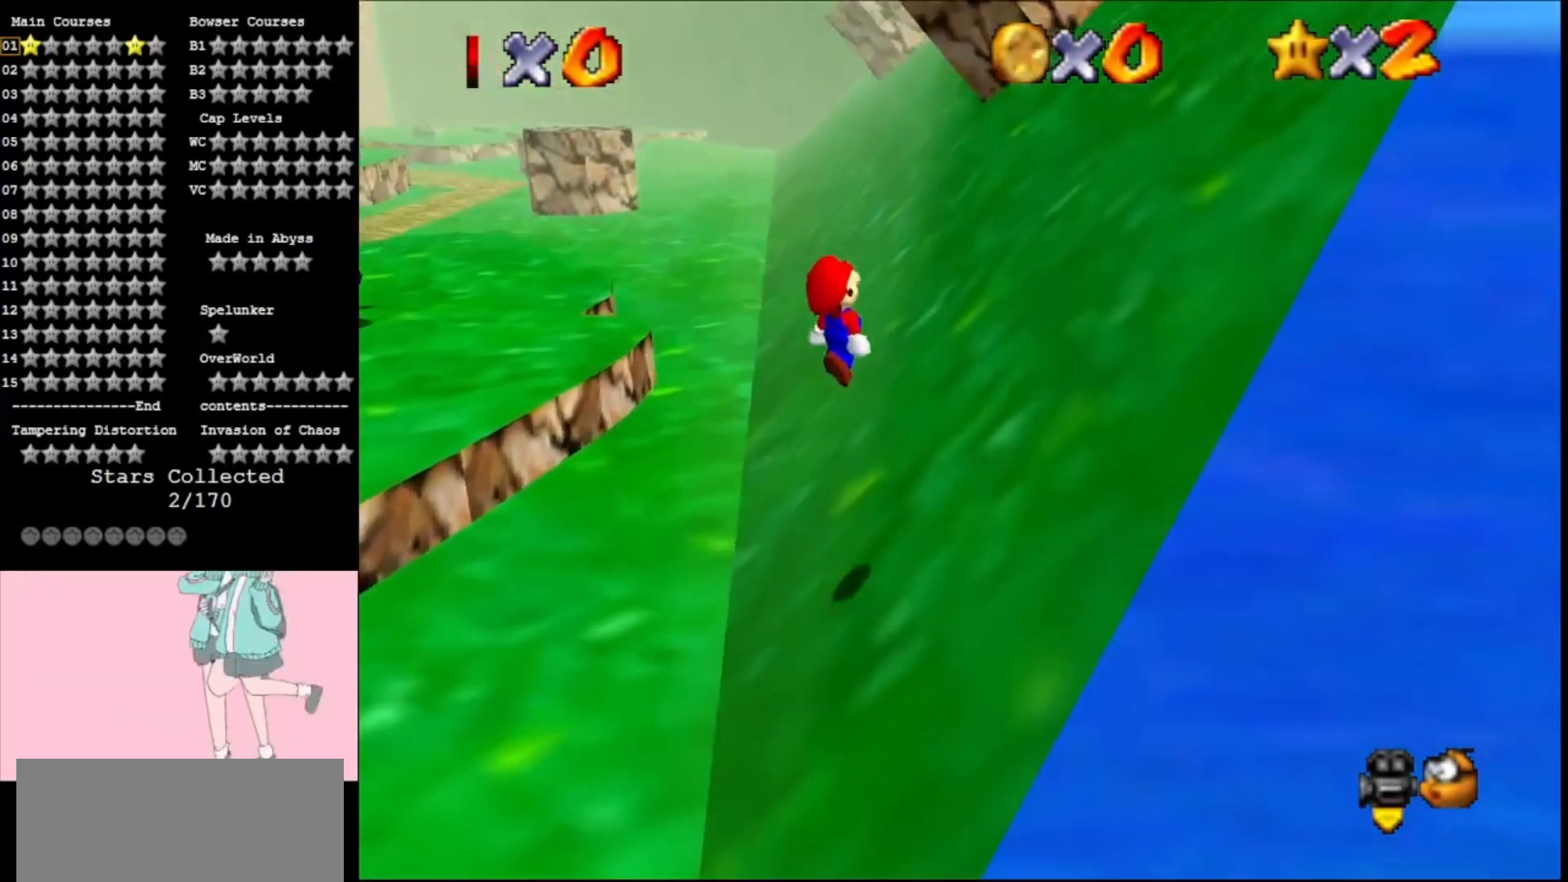
{"dt_ms": 500, "buttons": ["A"], "left_stick": "up-right", "events": [[33, "A", "up"], [333, "A", "down"]]}
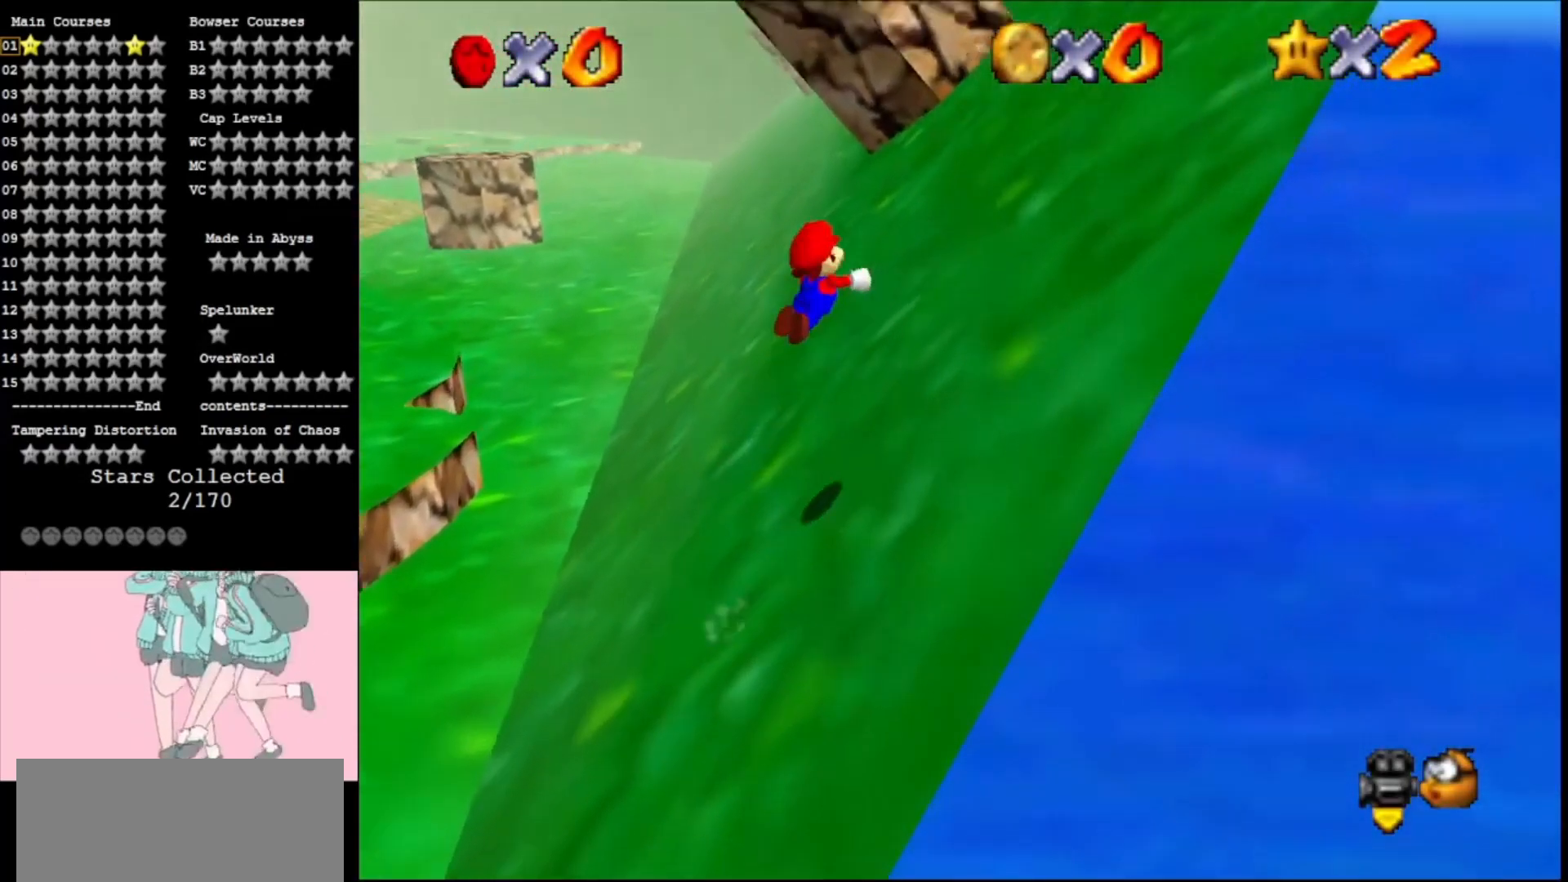
{"dt_ms": 500, "buttons": ["A"], "left_stick": "up-right", "events": []}
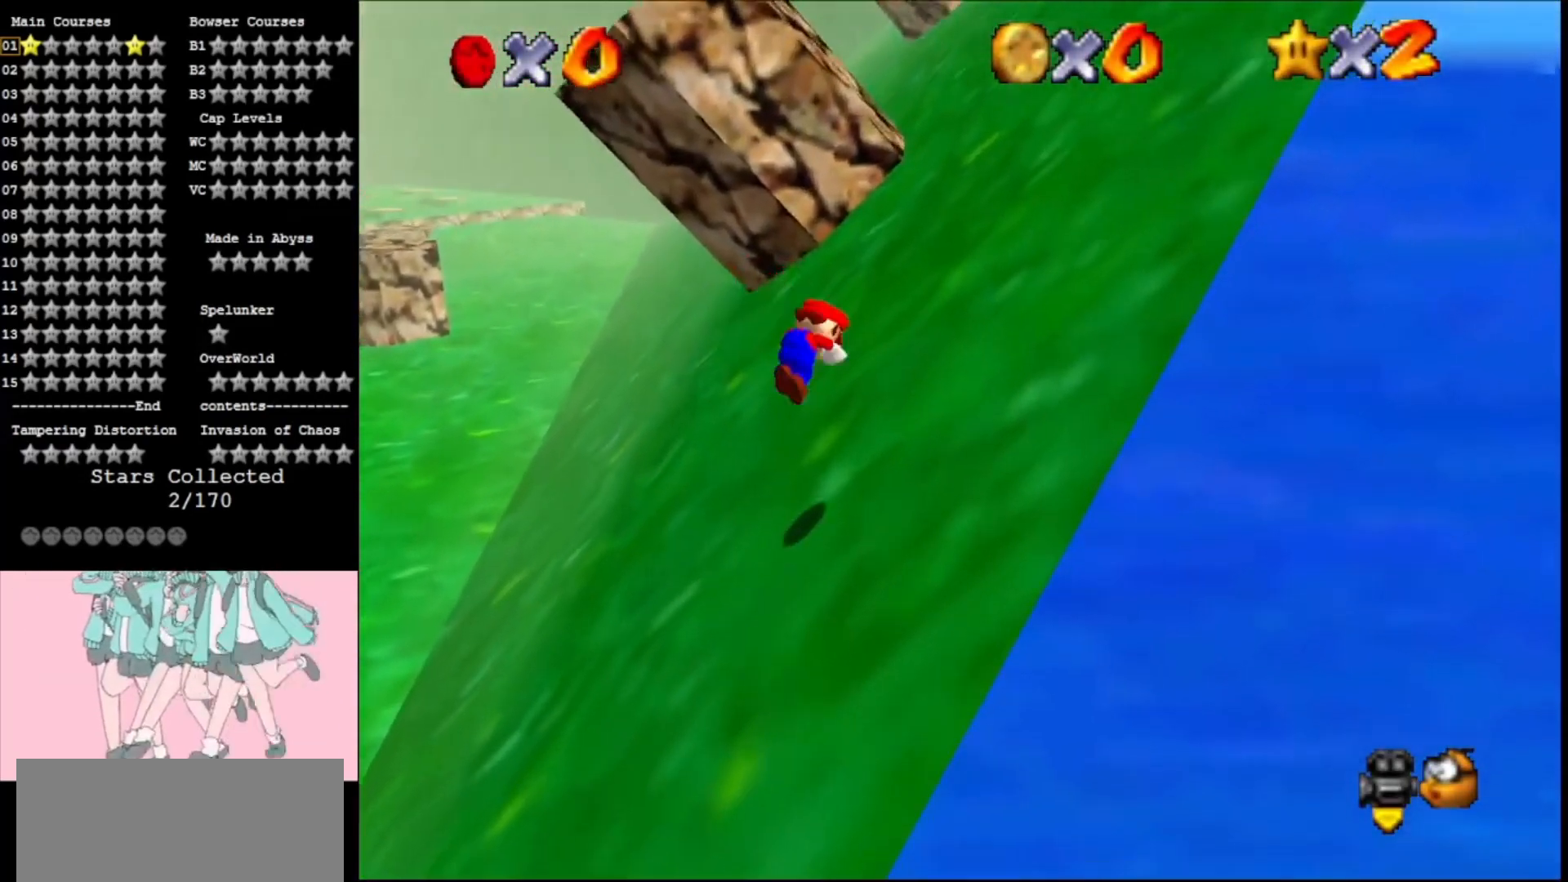
{"dt_ms": 500, "buttons": ["A"], "left_stick": "up-right", "events": []}
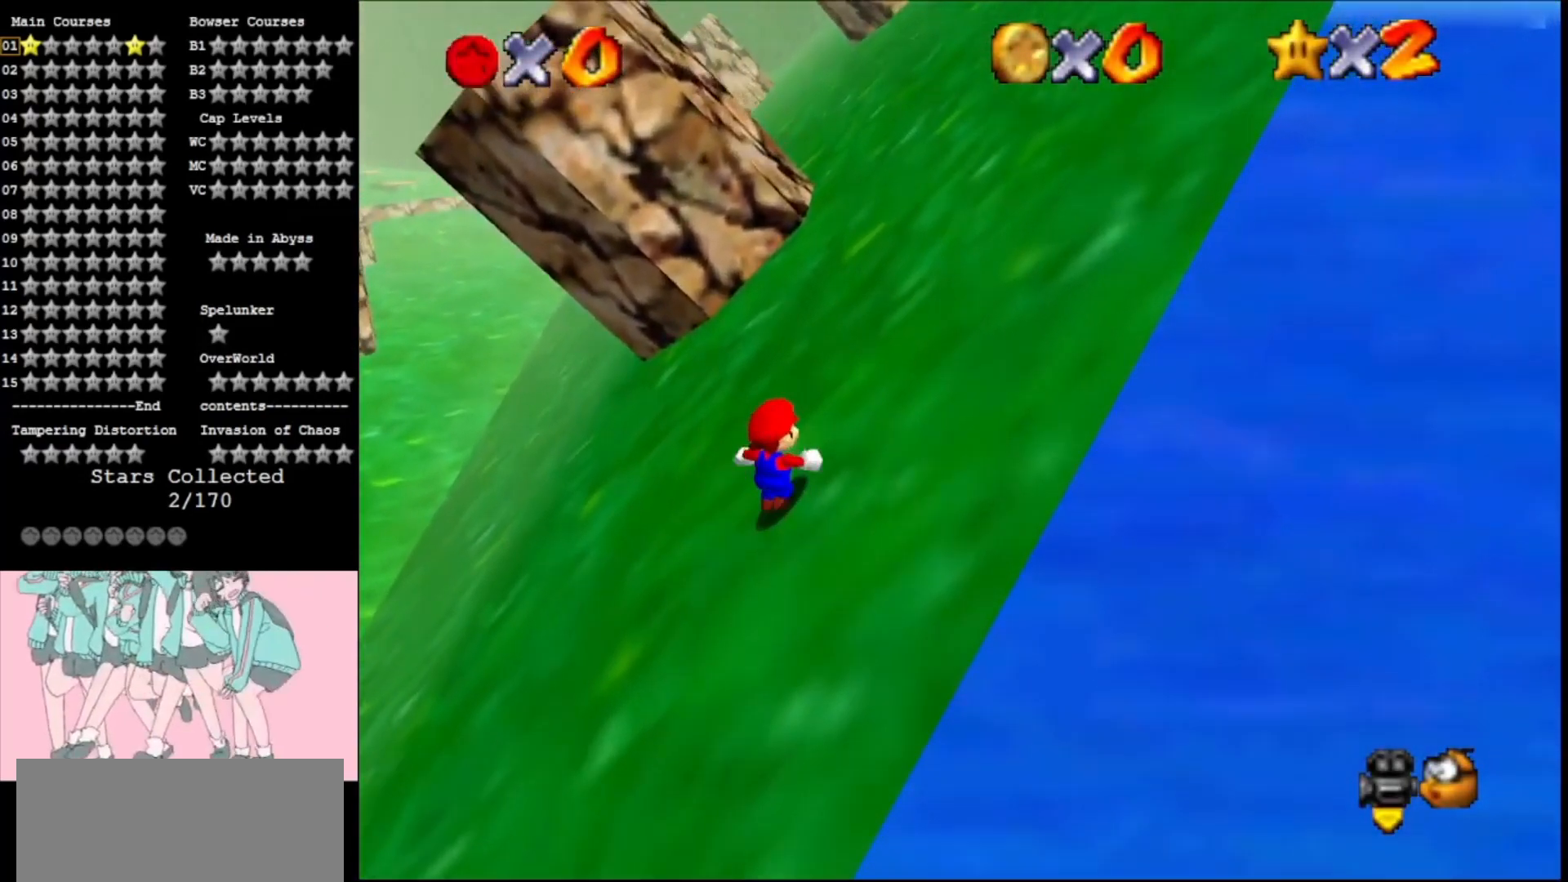
{"dt_ms": 500, "buttons": ["A"], "left_stick": "up-right", "events": [[67, "B", "down"], [200, "B", "up"], [367, "B", "down"], [500, "B", "up"]]}